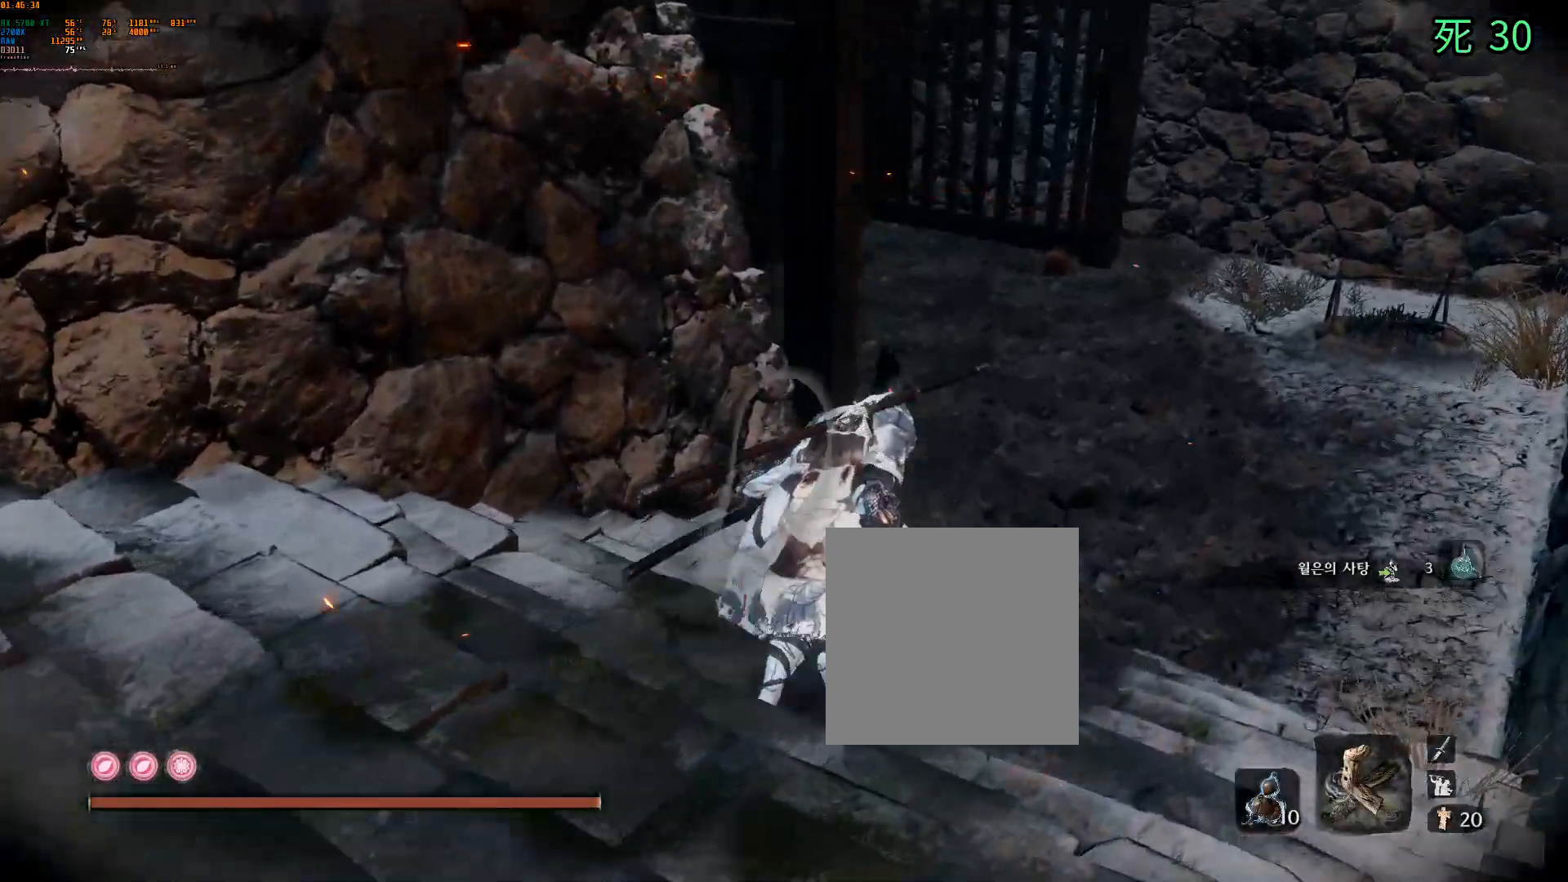
Gameplay with a controller (Xbox layout); each line is a JSON object with the inputs held at the frame after it. "events" lists button and stick changes between this image and that frame as [ms after this image, input, new state], when the widget could be followed in between. Not read: L3 R3 SELECT TOUCHPAD other_buttons right_stick.
{"buttons": [], "left_stick": "up-right", "events": [[133, "DPAD_LEFT", "down"], [183, "DPAD_LEFT", "up"]]}
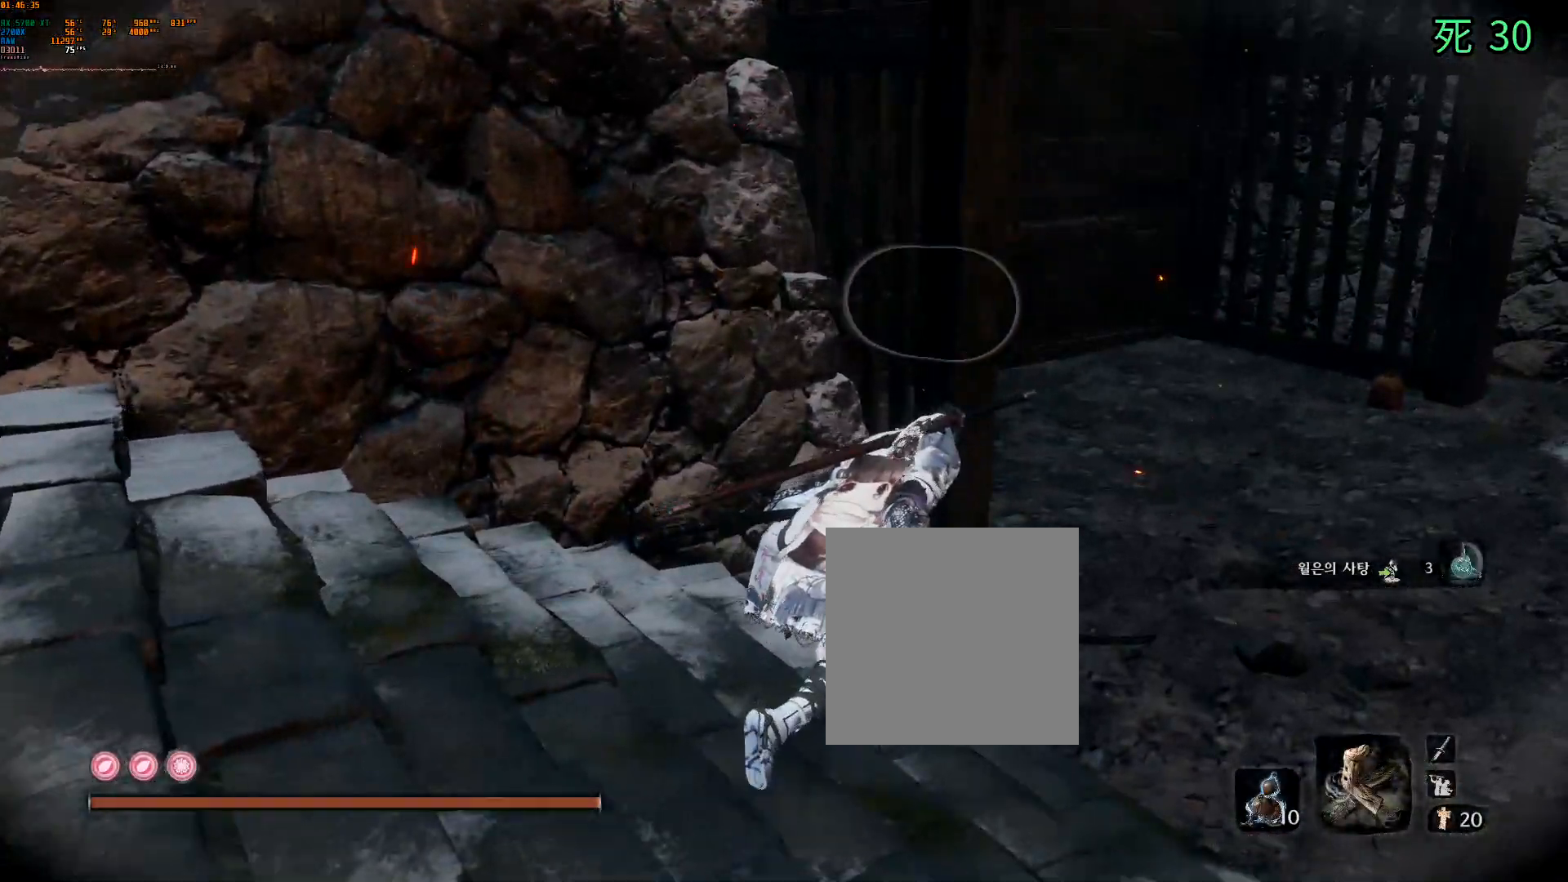
{"buttons": ["DPAD_DOWN"], "left_stick": "center", "events": [[100, "DPAD_RIGHT", "down"], [133, "DPAD_DOWN", "down"], [183, "DPAD_RIGHT", "up"], [217, "DPAD_DOWN", "up"], [367, "left_stick", "center"], [483, "DPAD_DOWN", "down"]]}
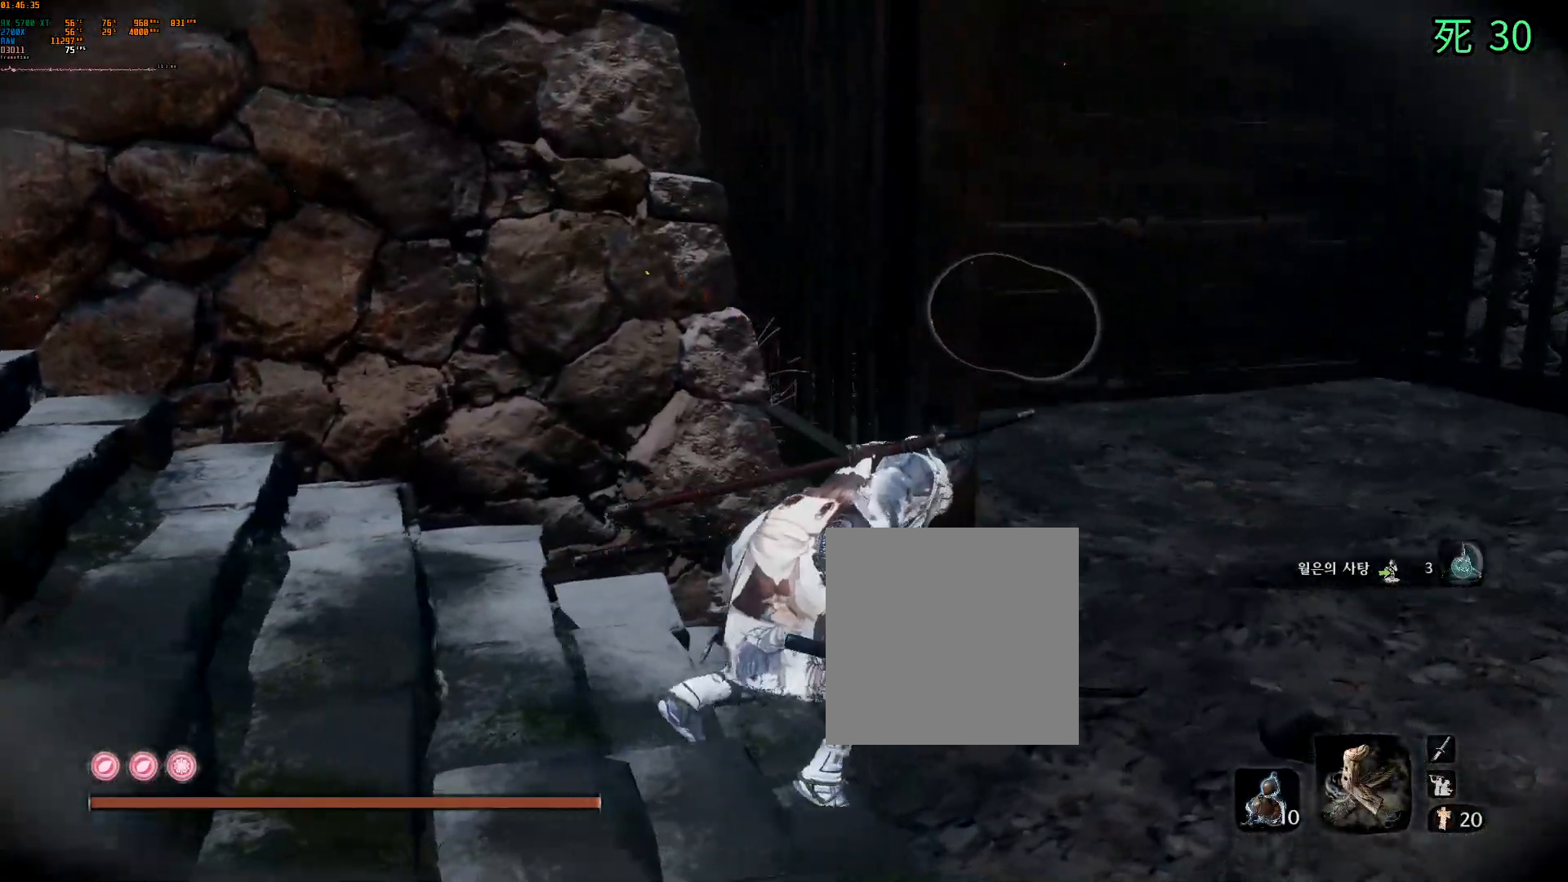
{"buttons": [], "left_stick": "up-right", "events": [[67, "DPAD_DOWN", "up"], [467, "left_stick", "up-right"]]}
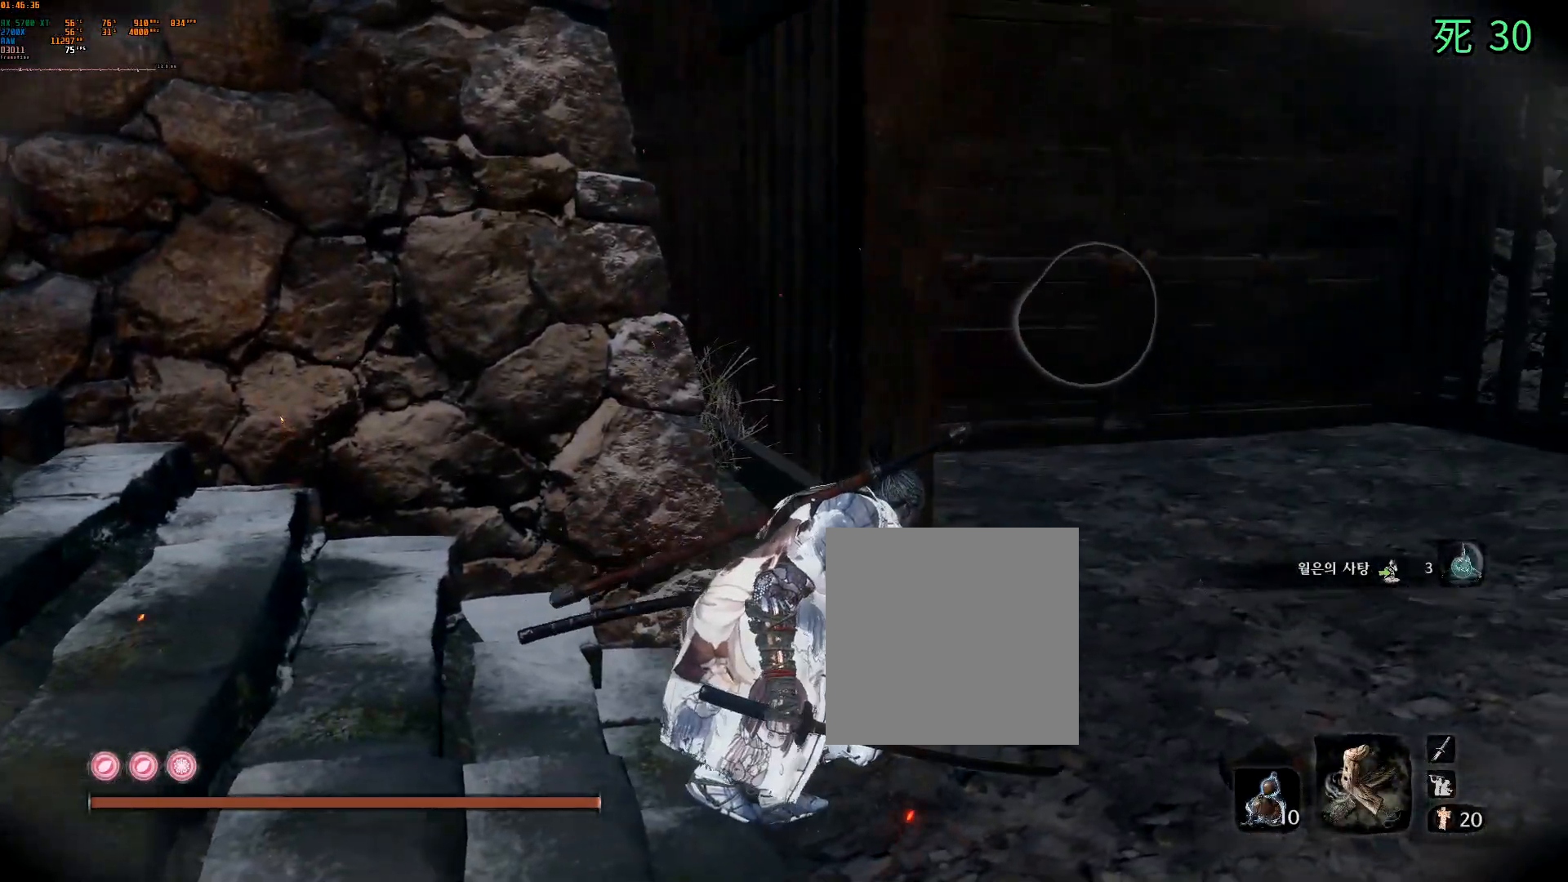
{"buttons": [], "left_stick": "up-right", "events": []}
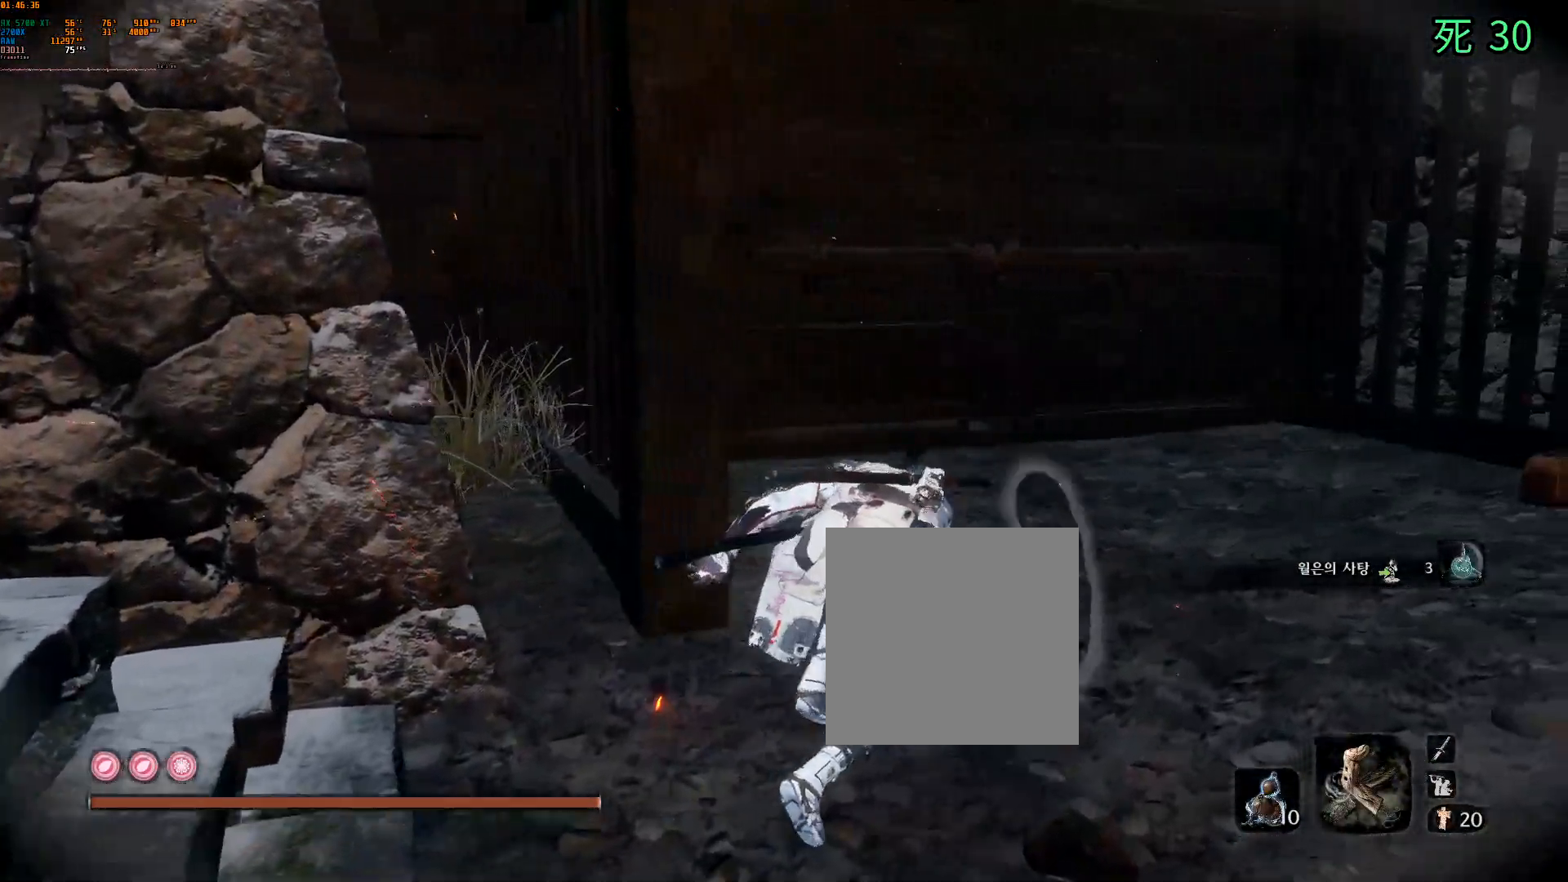
{"buttons": [], "left_stick": "up", "events": [[67, "left_stick", "up"], [150, "DPAD_DOWN", "down"], [200, "DPAD_DOWN", "up"], [267, "DPAD_UP", "down"], [333, "DPAD_UP", "up"]]}
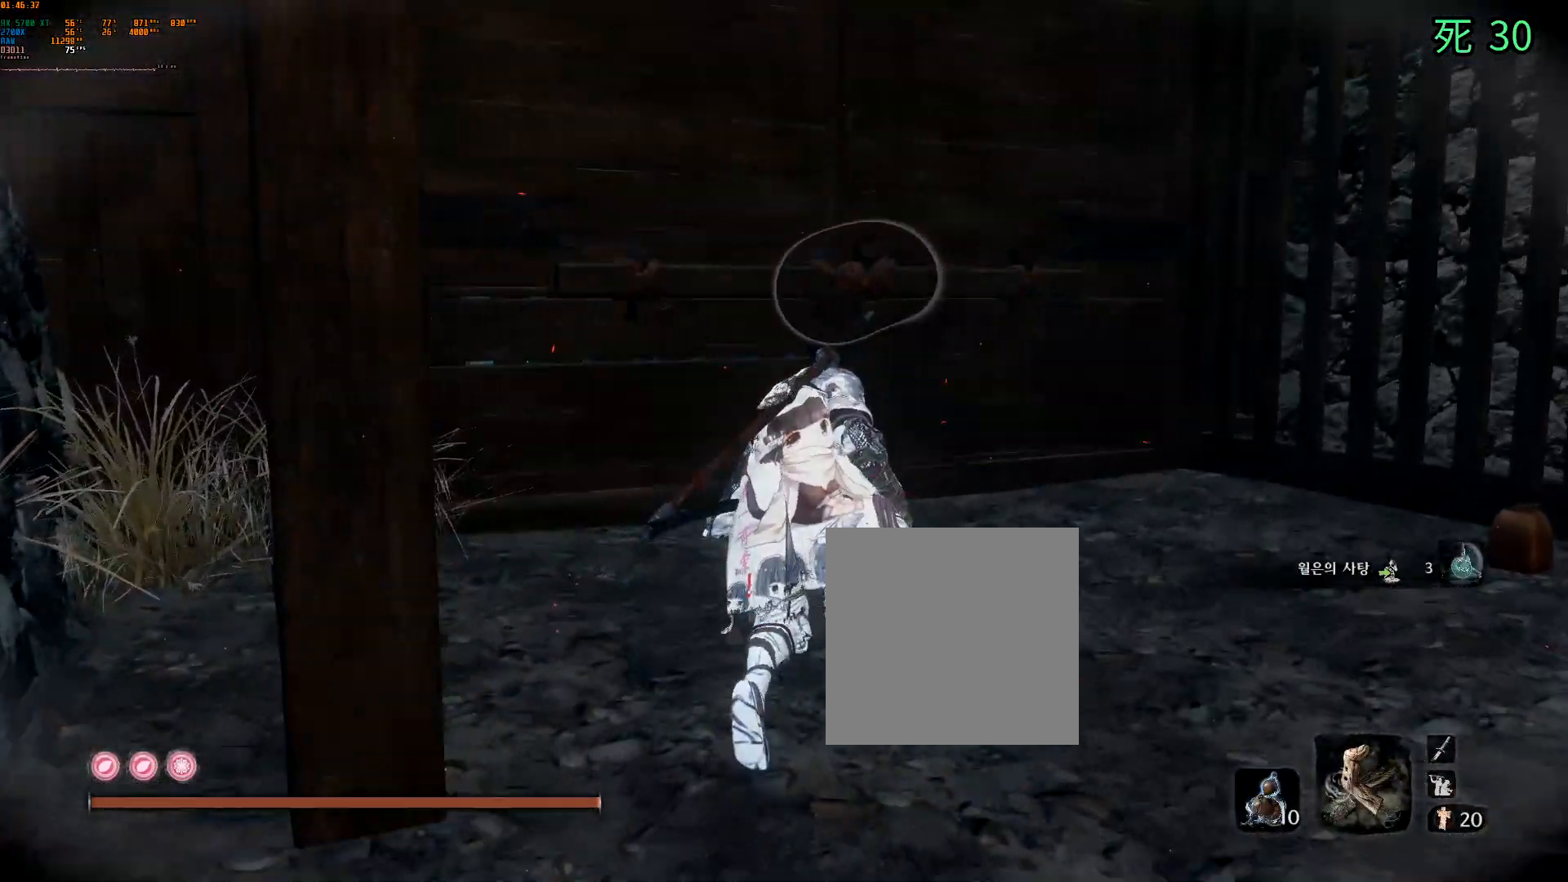
{"buttons": [], "left_stick": "up", "events": []}
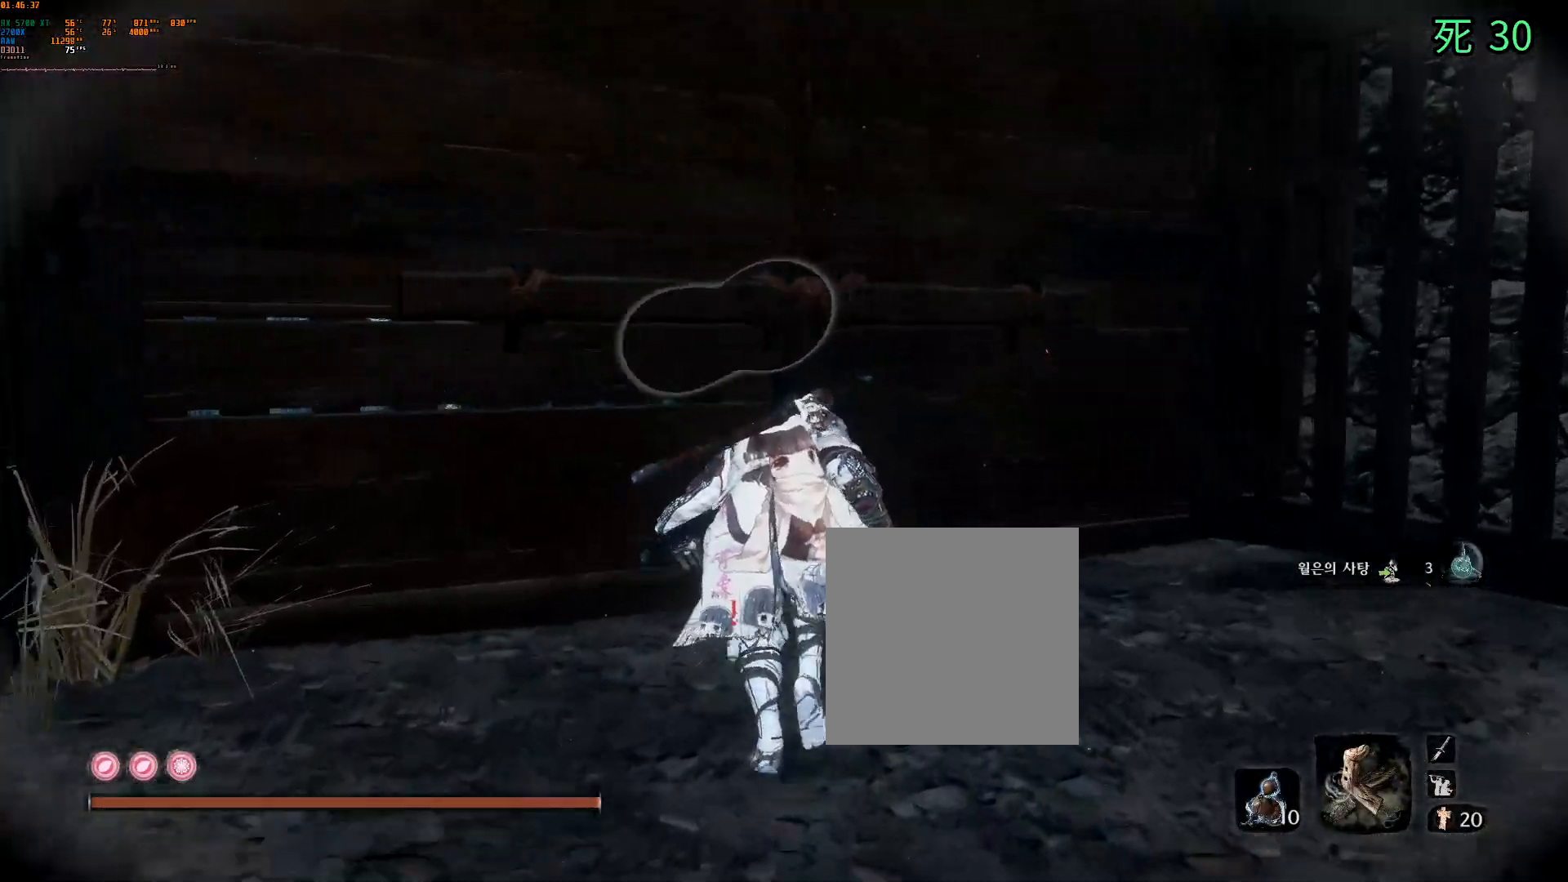
{"buttons": [], "left_stick": "center", "events": [[50, "DPAD_UP", "down"], [300, "DPAD_UP", "up"], [433, "left_stick", "center"]]}
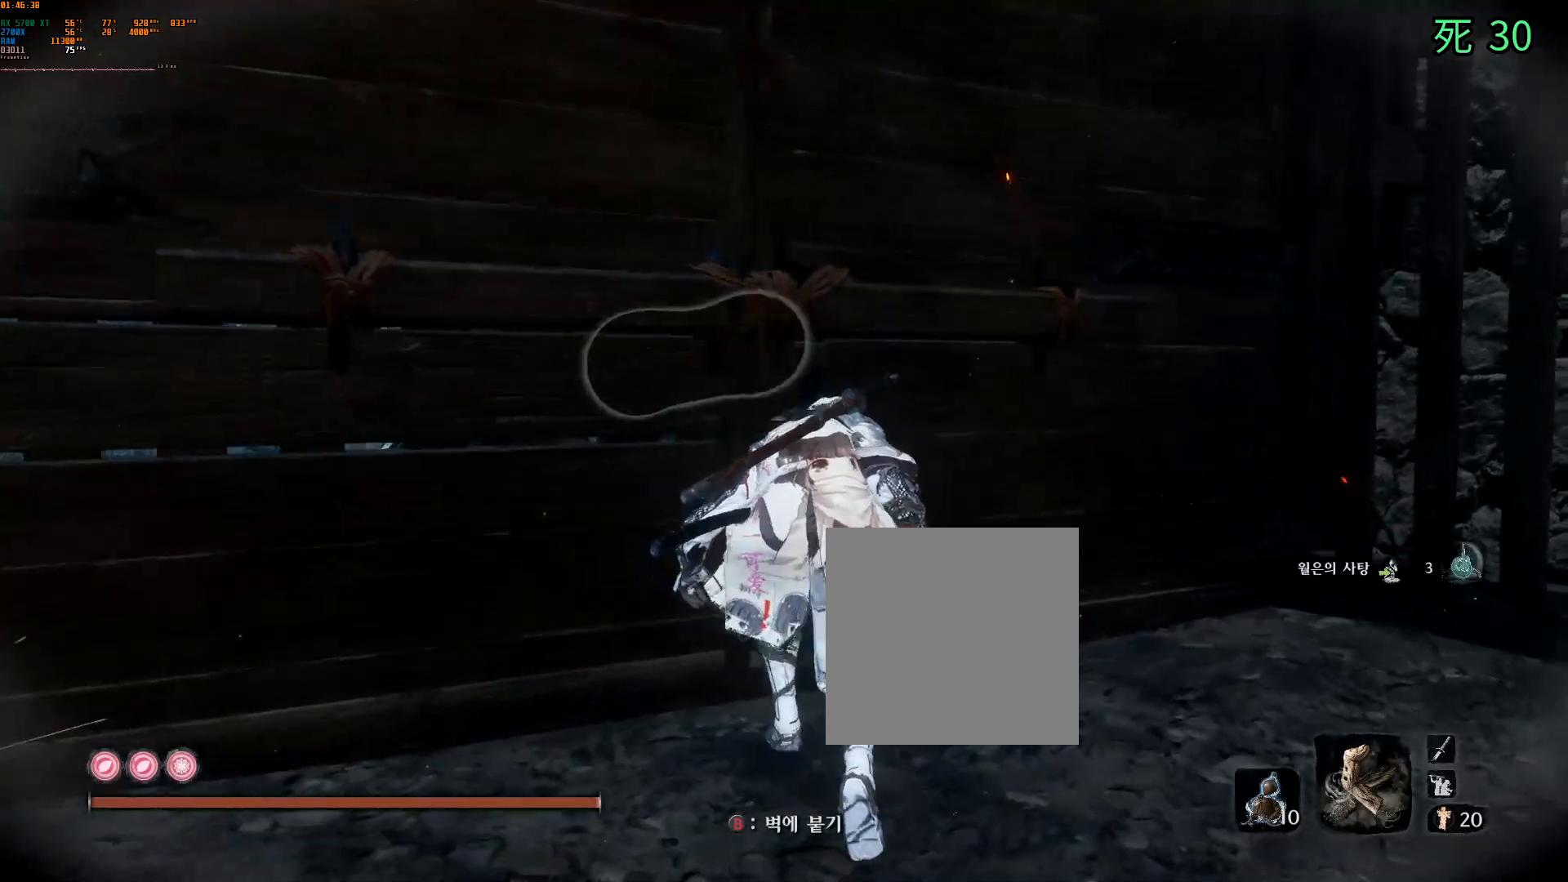
{"buttons": [], "left_stick": "down-left", "events": [[100, "DPAD_RIGHT", "down"], [150, "DPAD_RIGHT", "up"], [317, "left_stick", "down-left"]]}
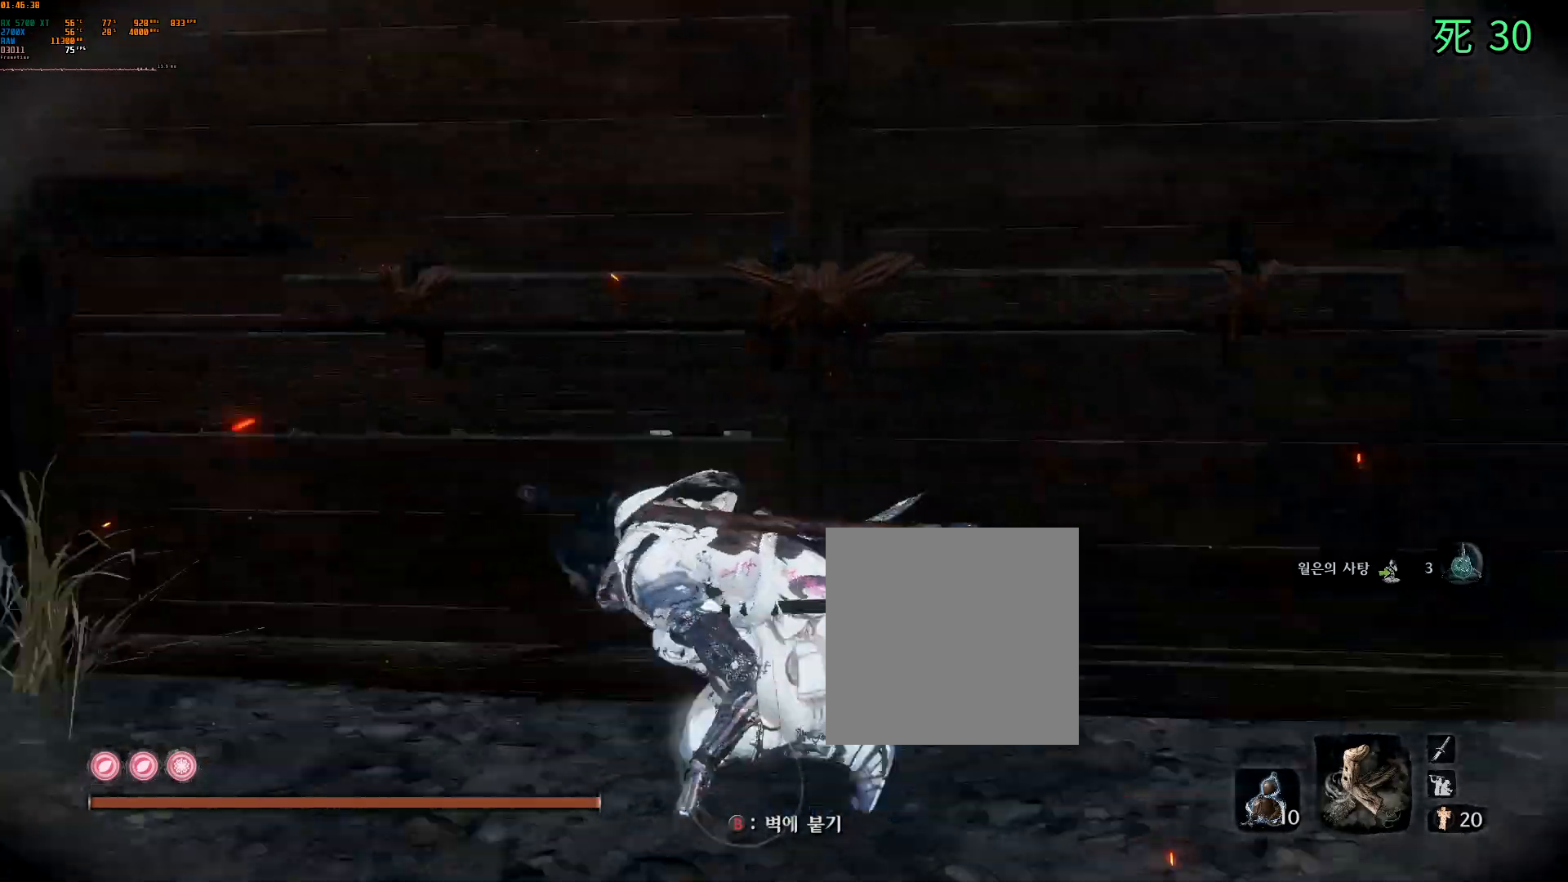
{"buttons": ["B"], "left_stick": "left", "events": [[50, "left_stick", "left"], [417, "B", "down"]]}
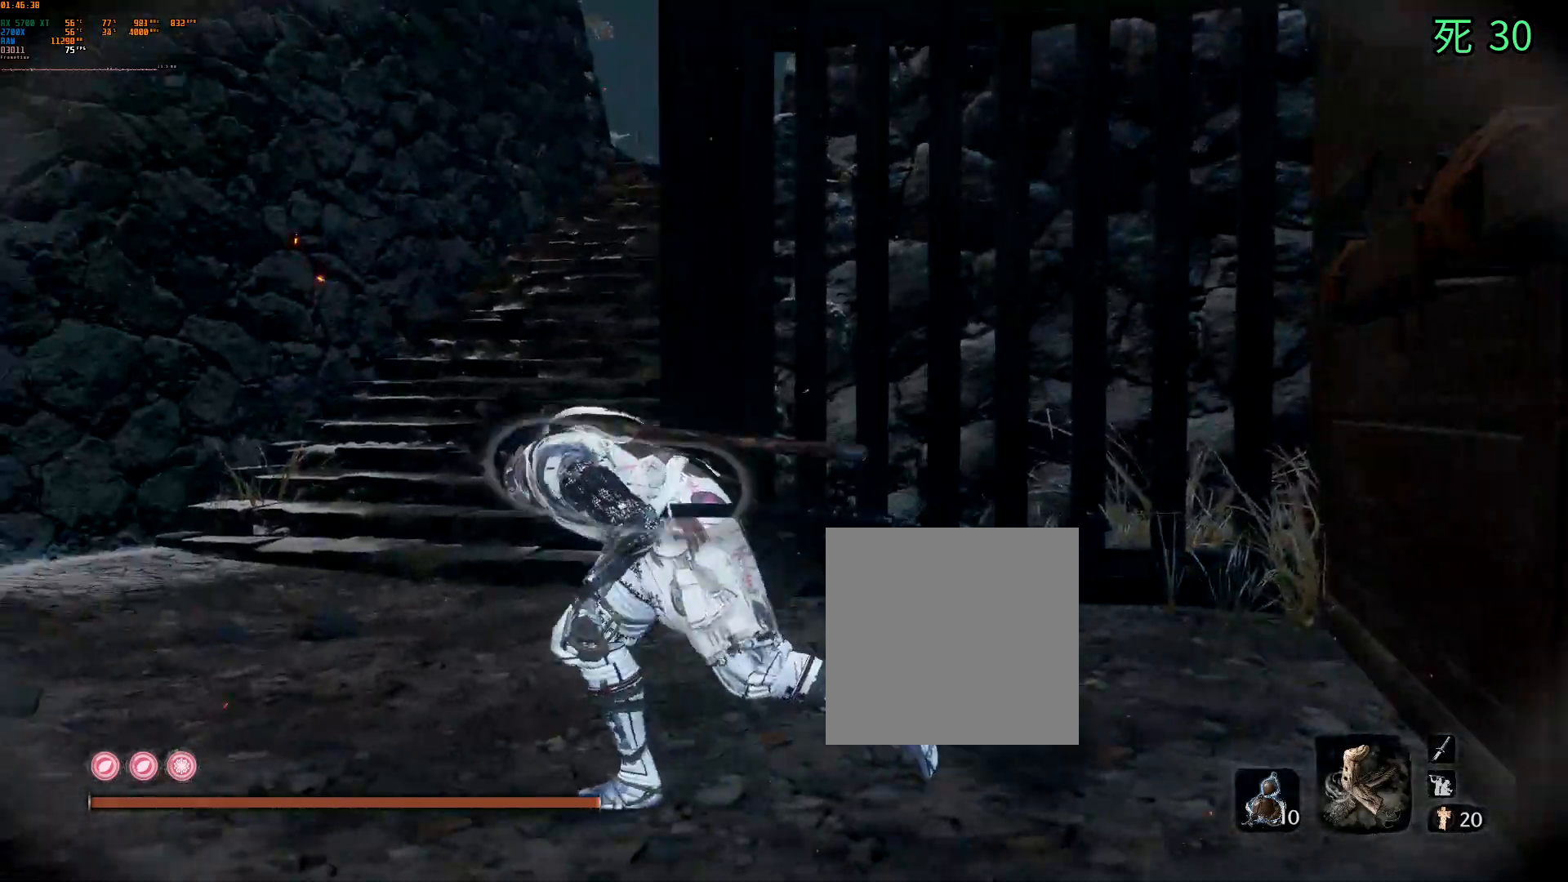
{"buttons": ["B"], "left_stick": "up", "events": [[83, "left_stick", "up-left"], [233, "left_stick", "up"]]}
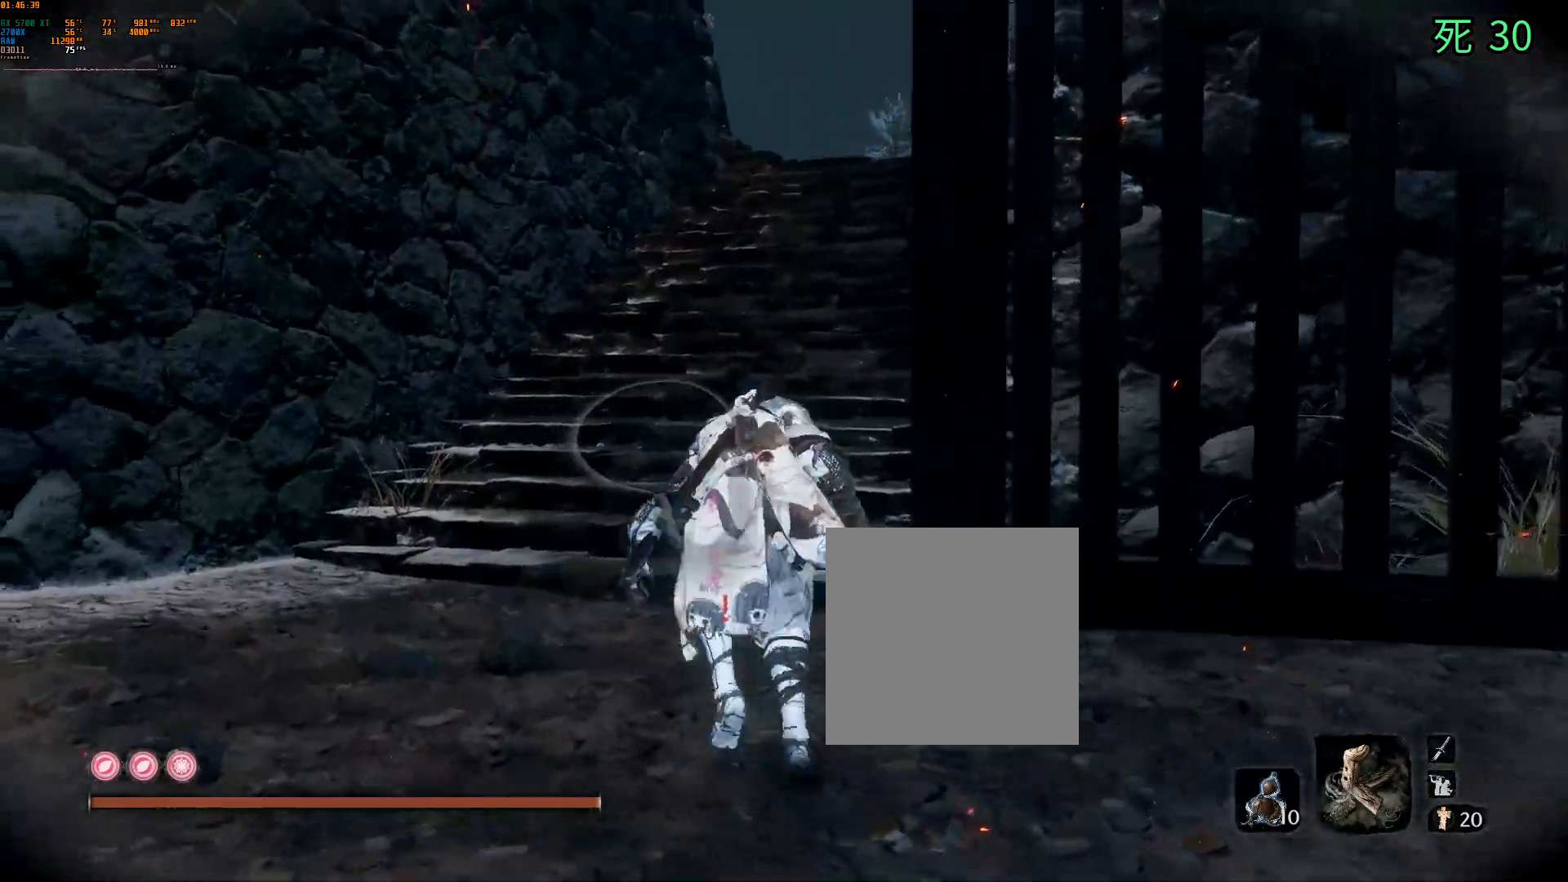
{"buttons": [], "left_stick": "up", "events": [[117, "B", "up"], [200, "B", "down"], [383, "B", "up"]]}
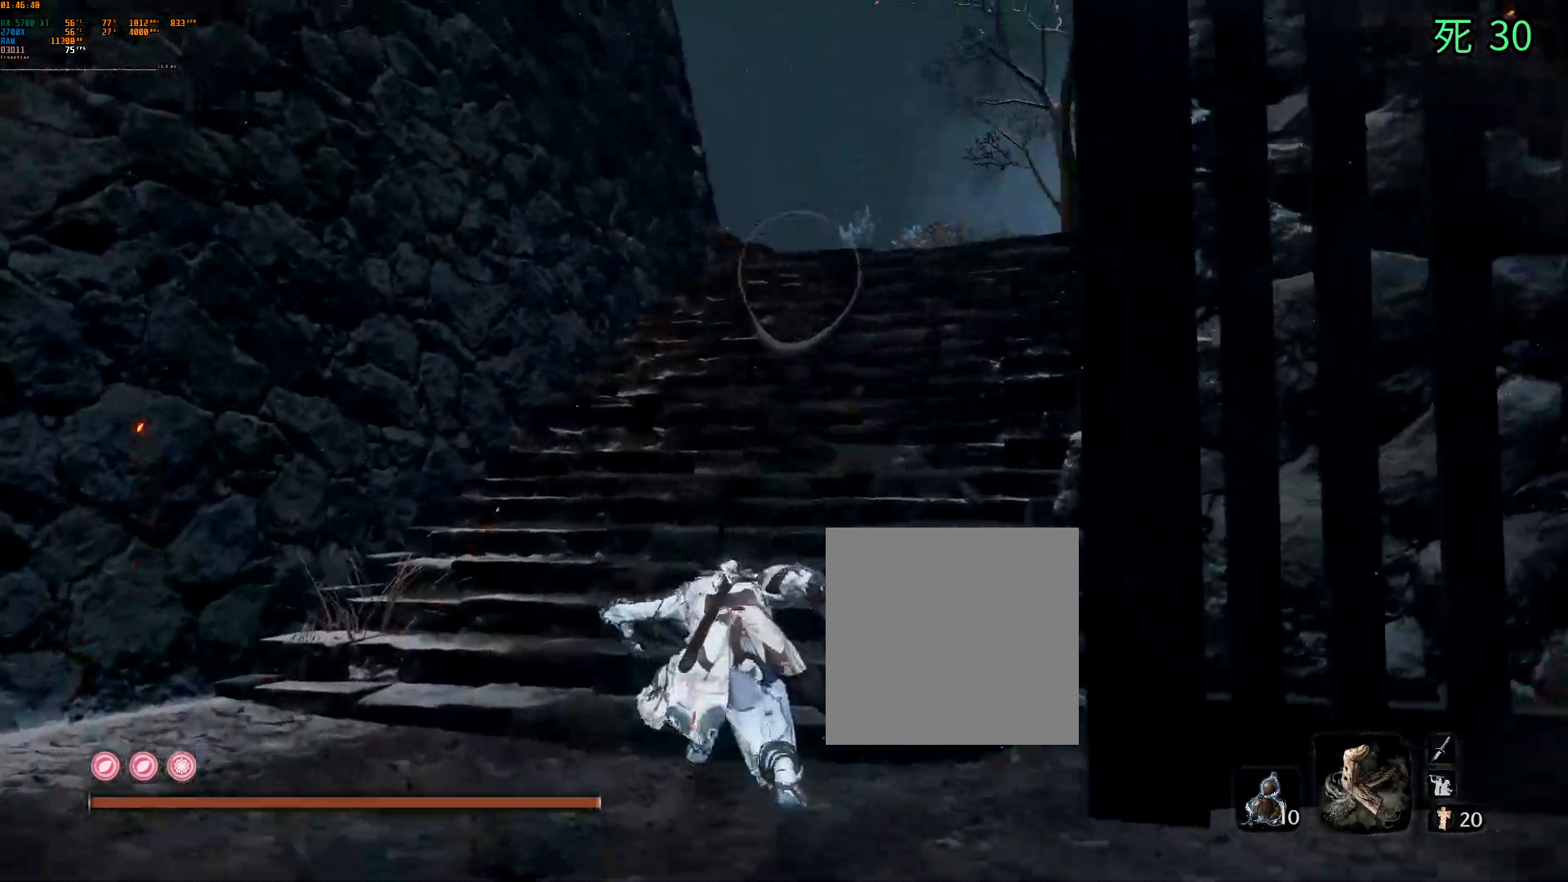
{"buttons": [], "left_stick": "up"}
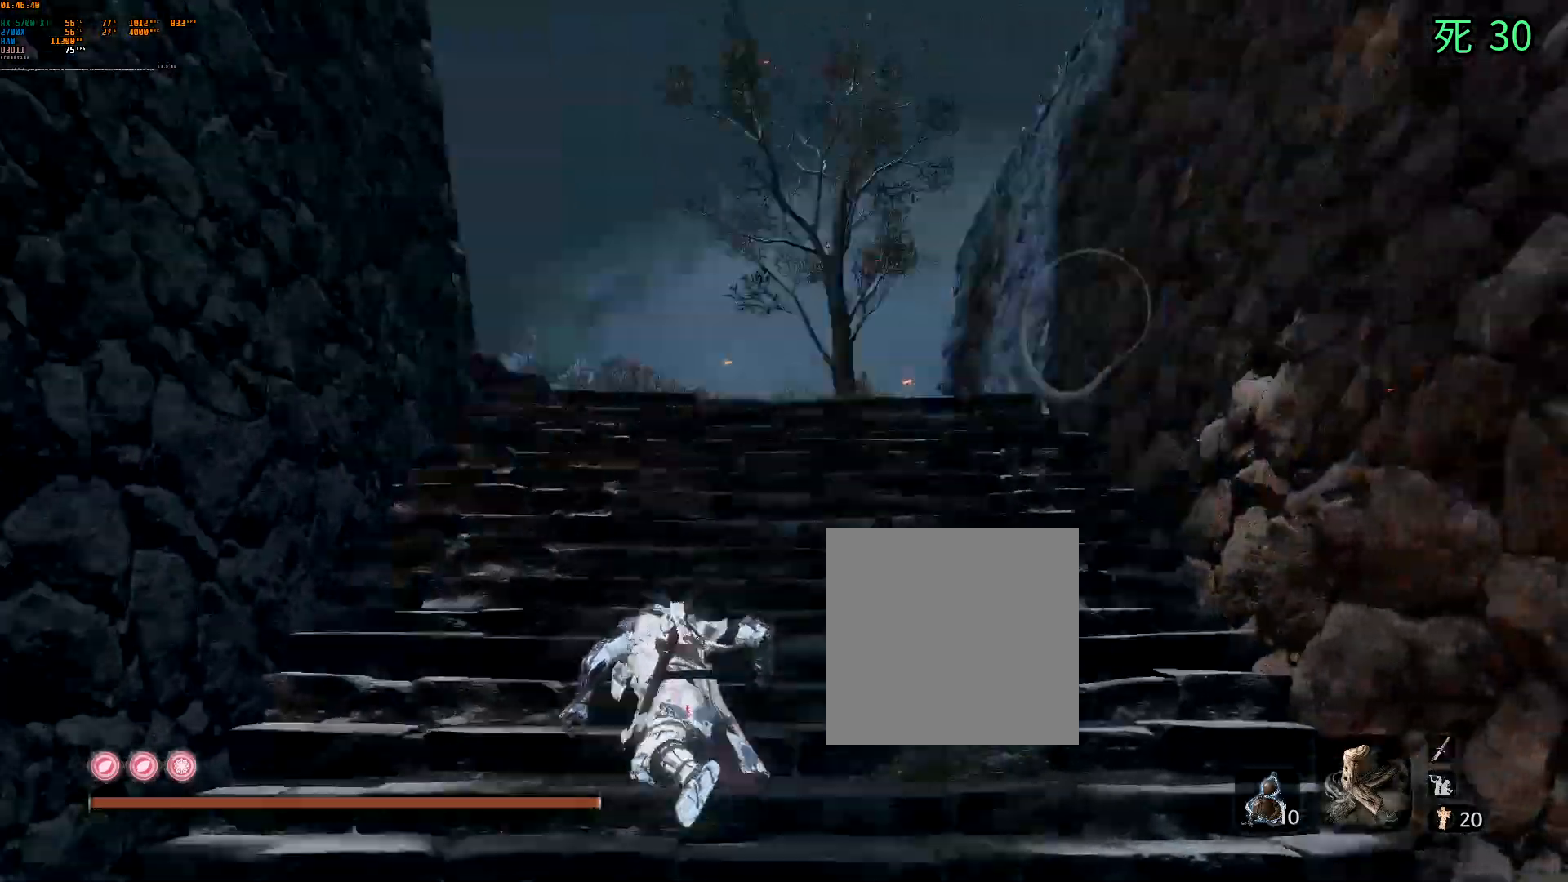
{"buttons": [], "left_stick": "up-left"}
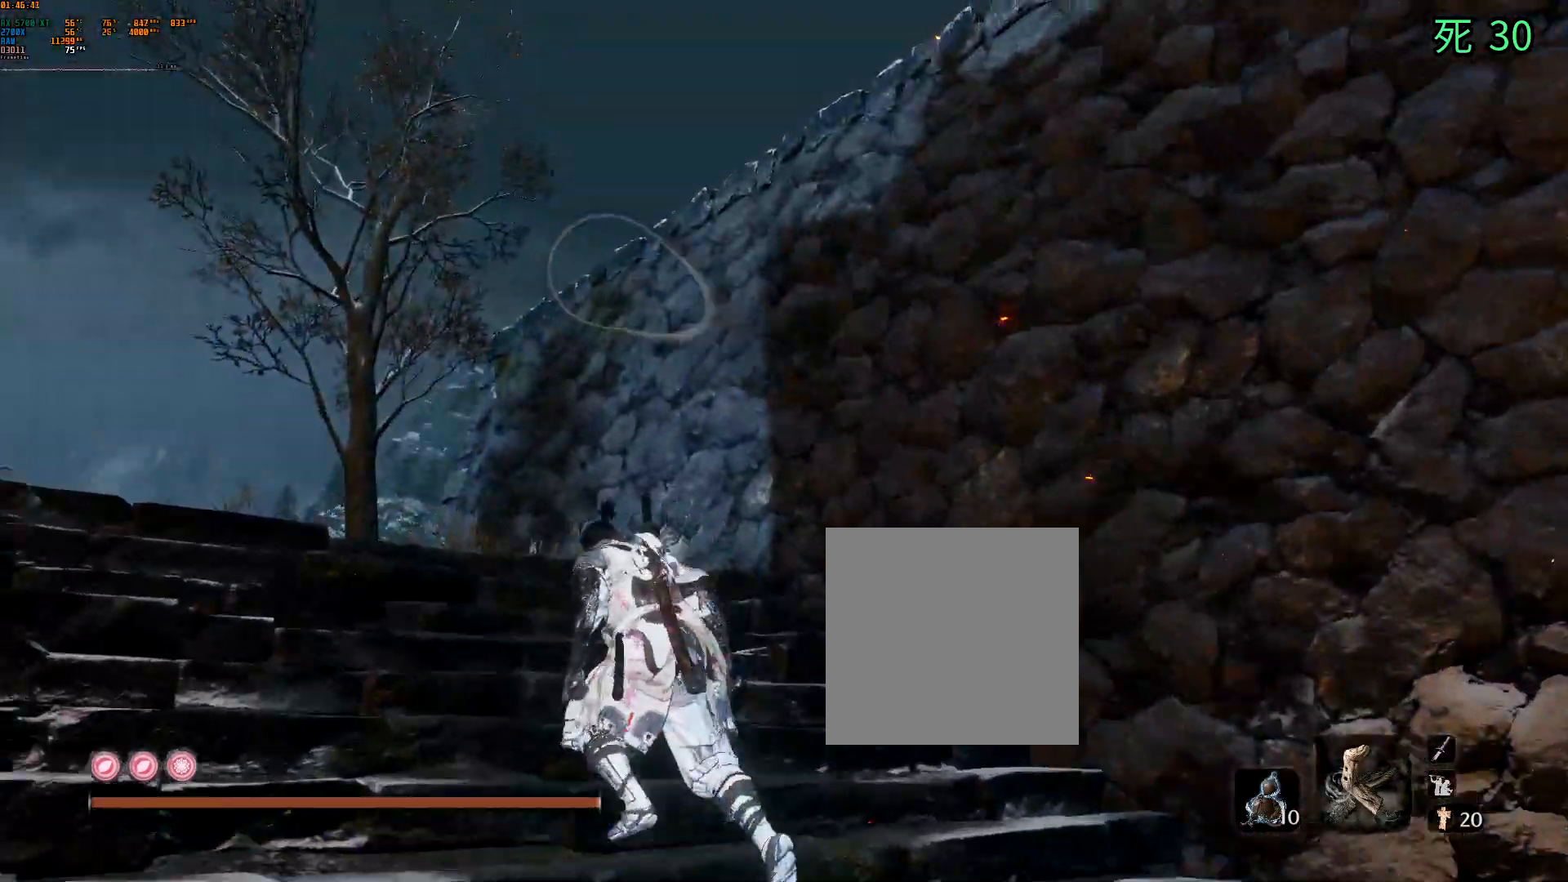
{"buttons": [], "left_stick": "up", "events": [[500, "left_stick", "up"]]}
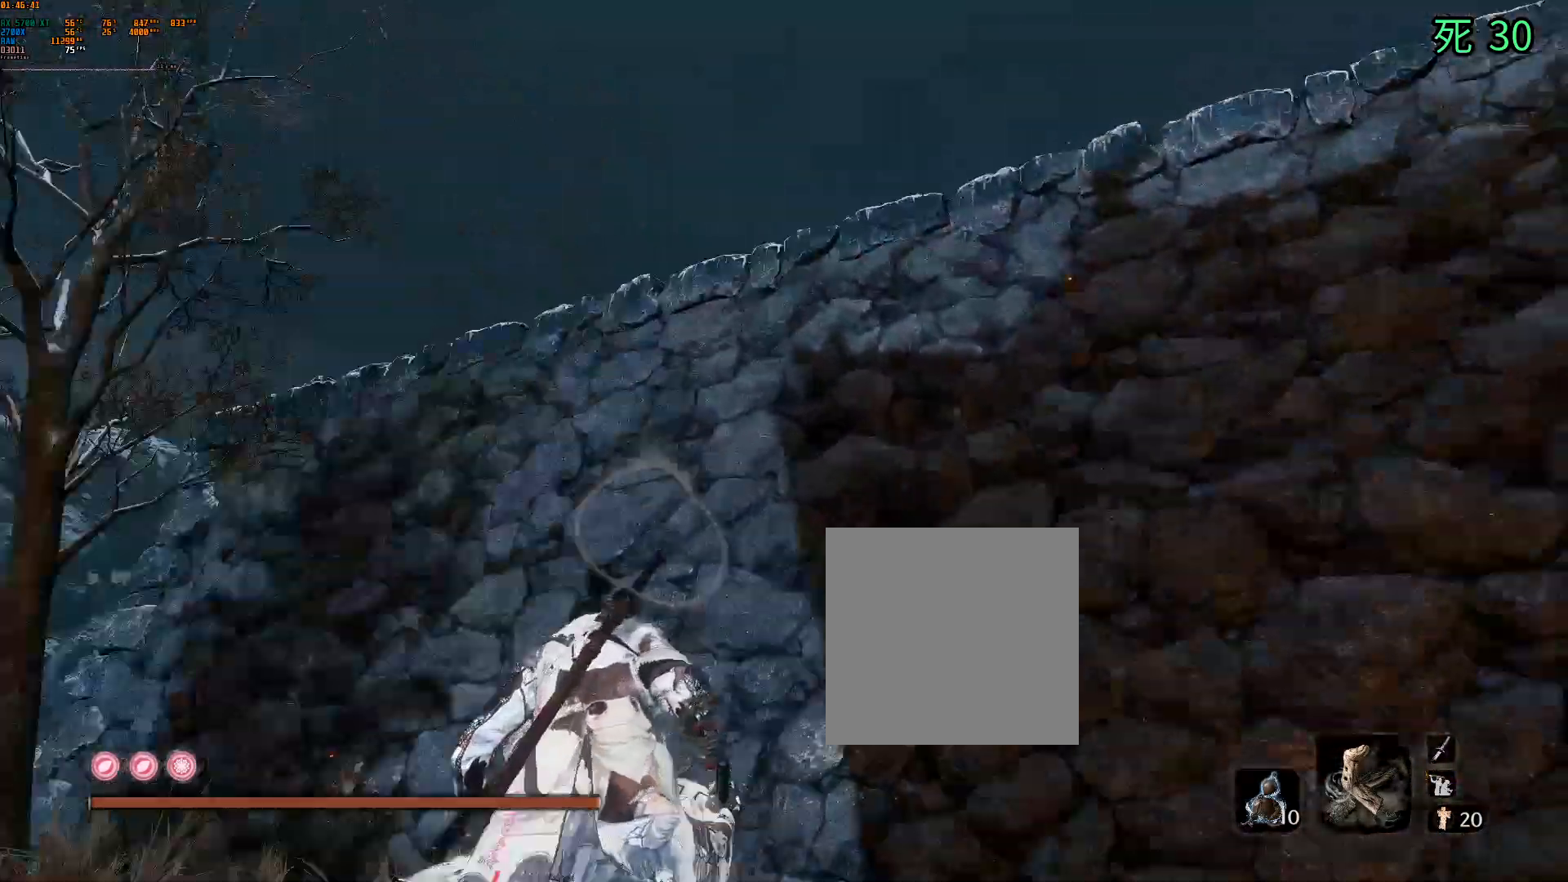
{"buttons": ["A"], "left_stick": "up", "events": [[450, "A", "down"]]}
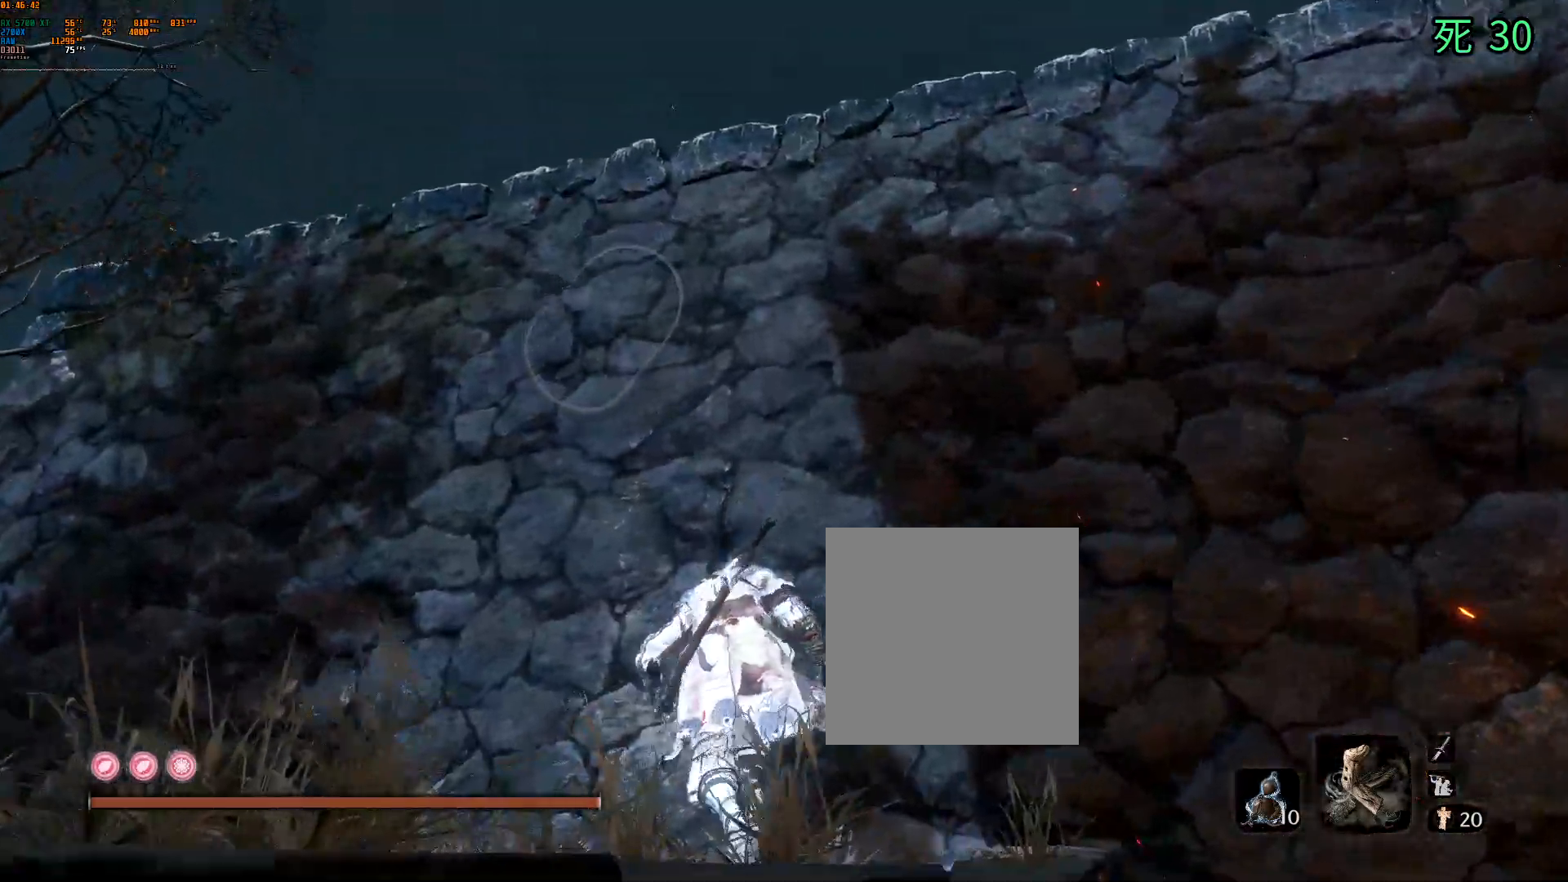
{"buttons": ["B"], "left_stick": "up", "events": [[83, "A", "up"], [450, "B", "down"]]}
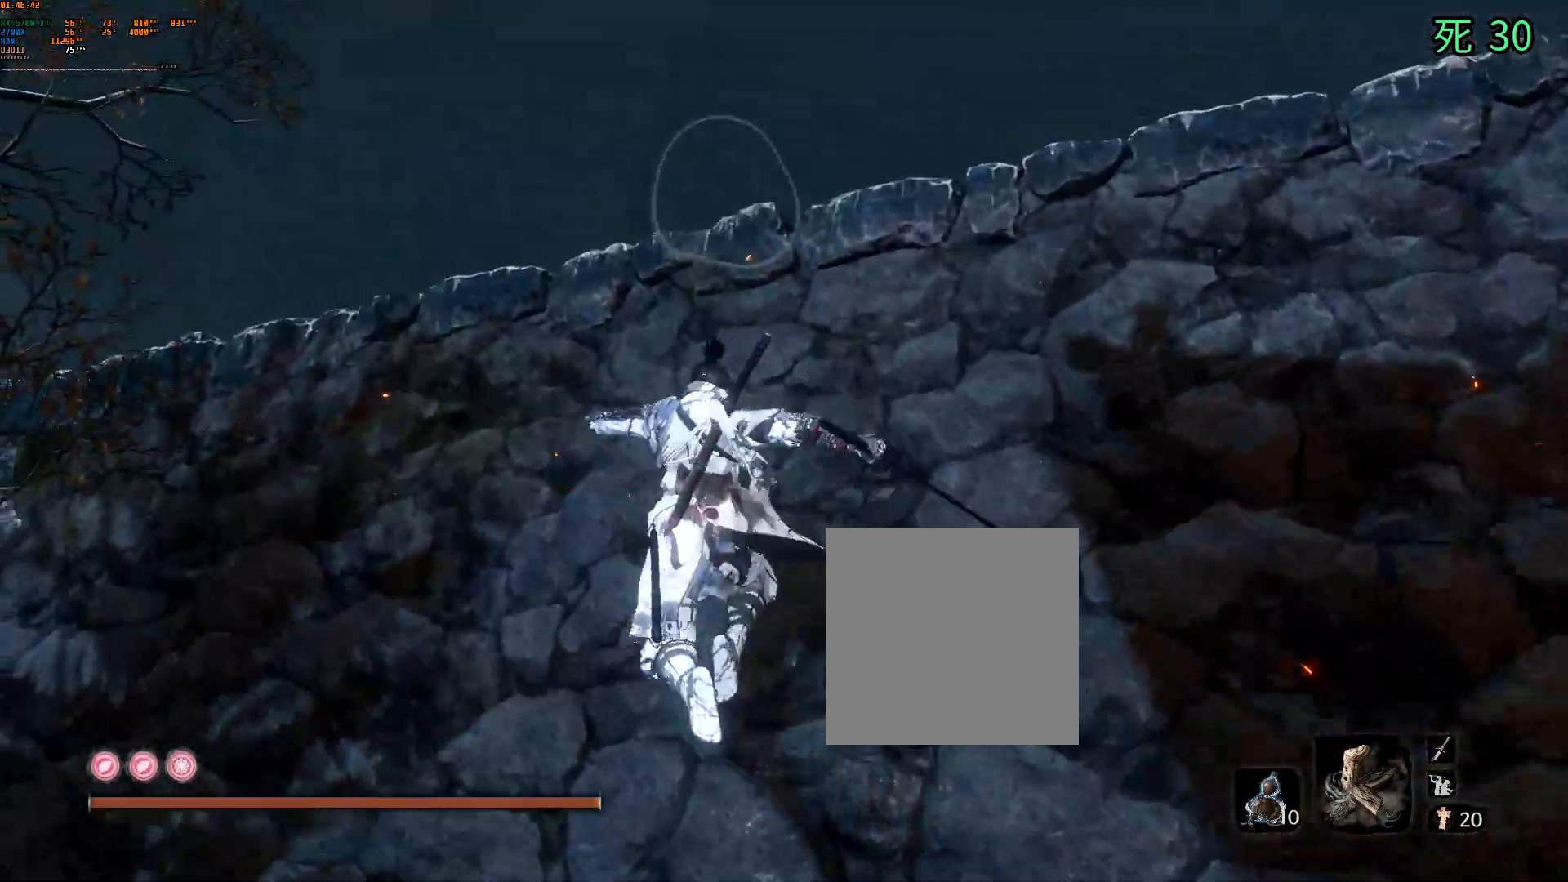
{"buttons": [], "left_stick": "center", "events": [[100, "B", "up"], [467, "left_stick", "center"]]}
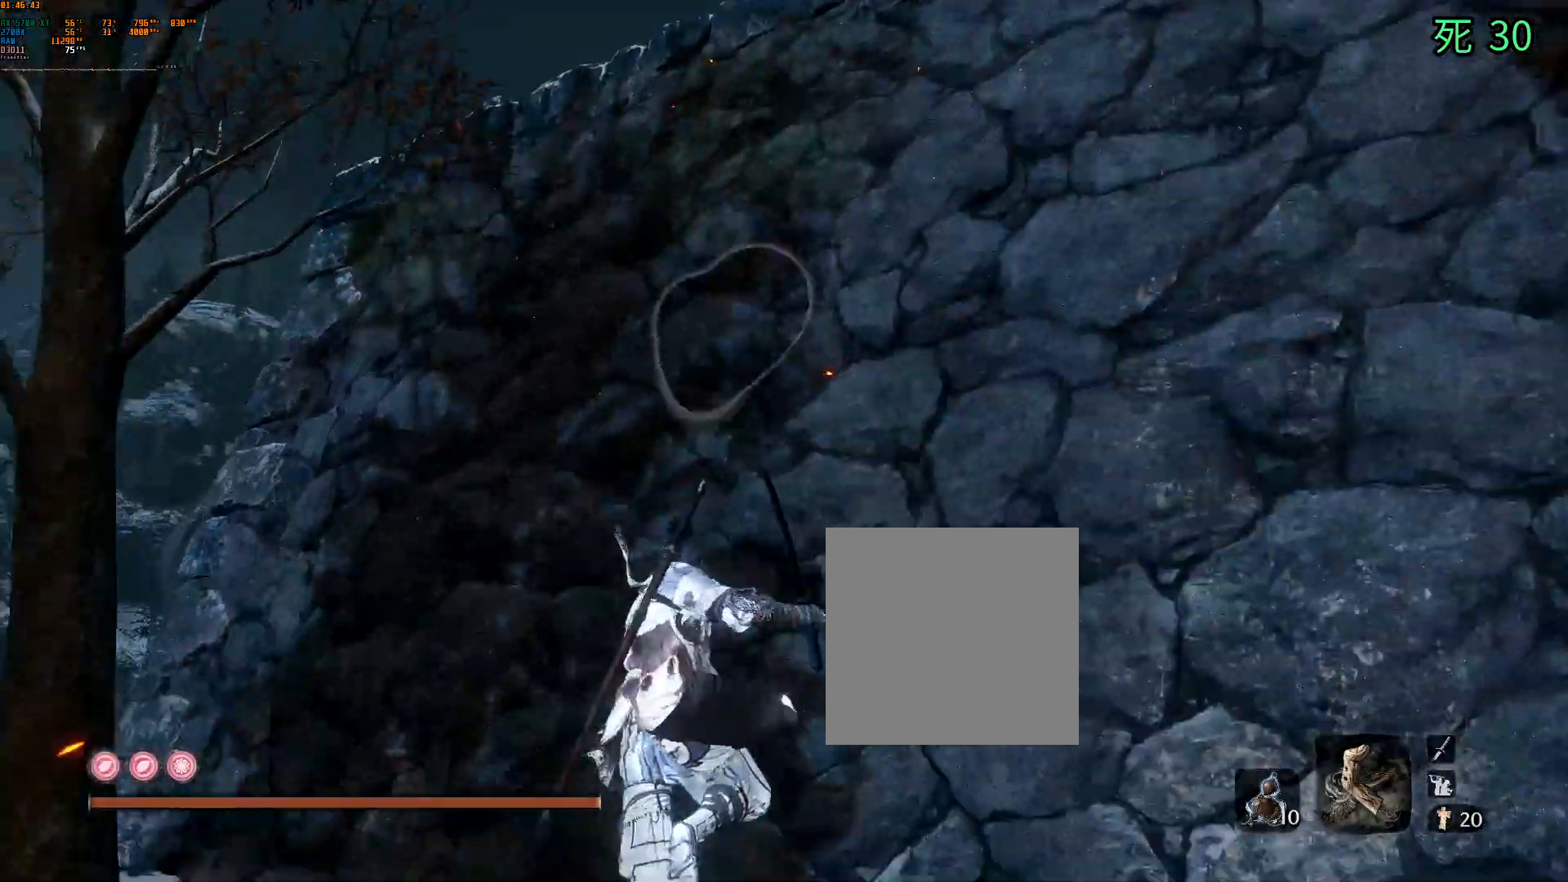
{"buttons": [], "left_stick": "up-right", "events": [[167, "left_stick", "right"], [217, "A", "down"], [333, "A", "up"], [333, "DPAD_UP", "down"], [350, "DPAD_UP", "up"], [467, "left_stick", "up-right"]]}
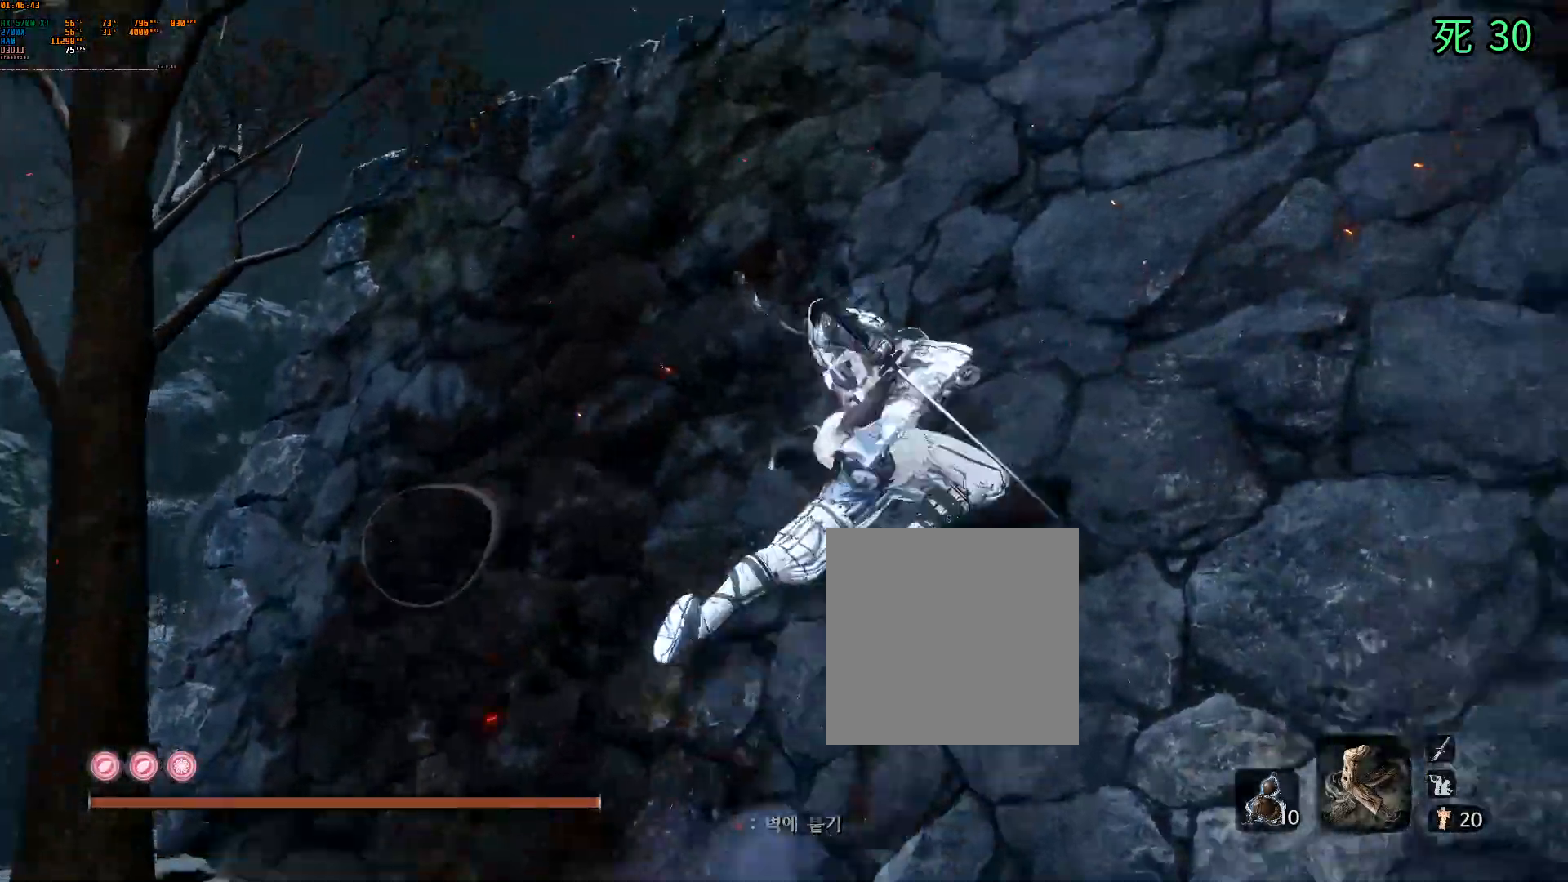
{"buttons": ["B"], "left_stick": "up", "events": [[83, "A", "down"], [333, "A", "up"], [400, "left_stick", "up"], [483, "B", "down"]]}
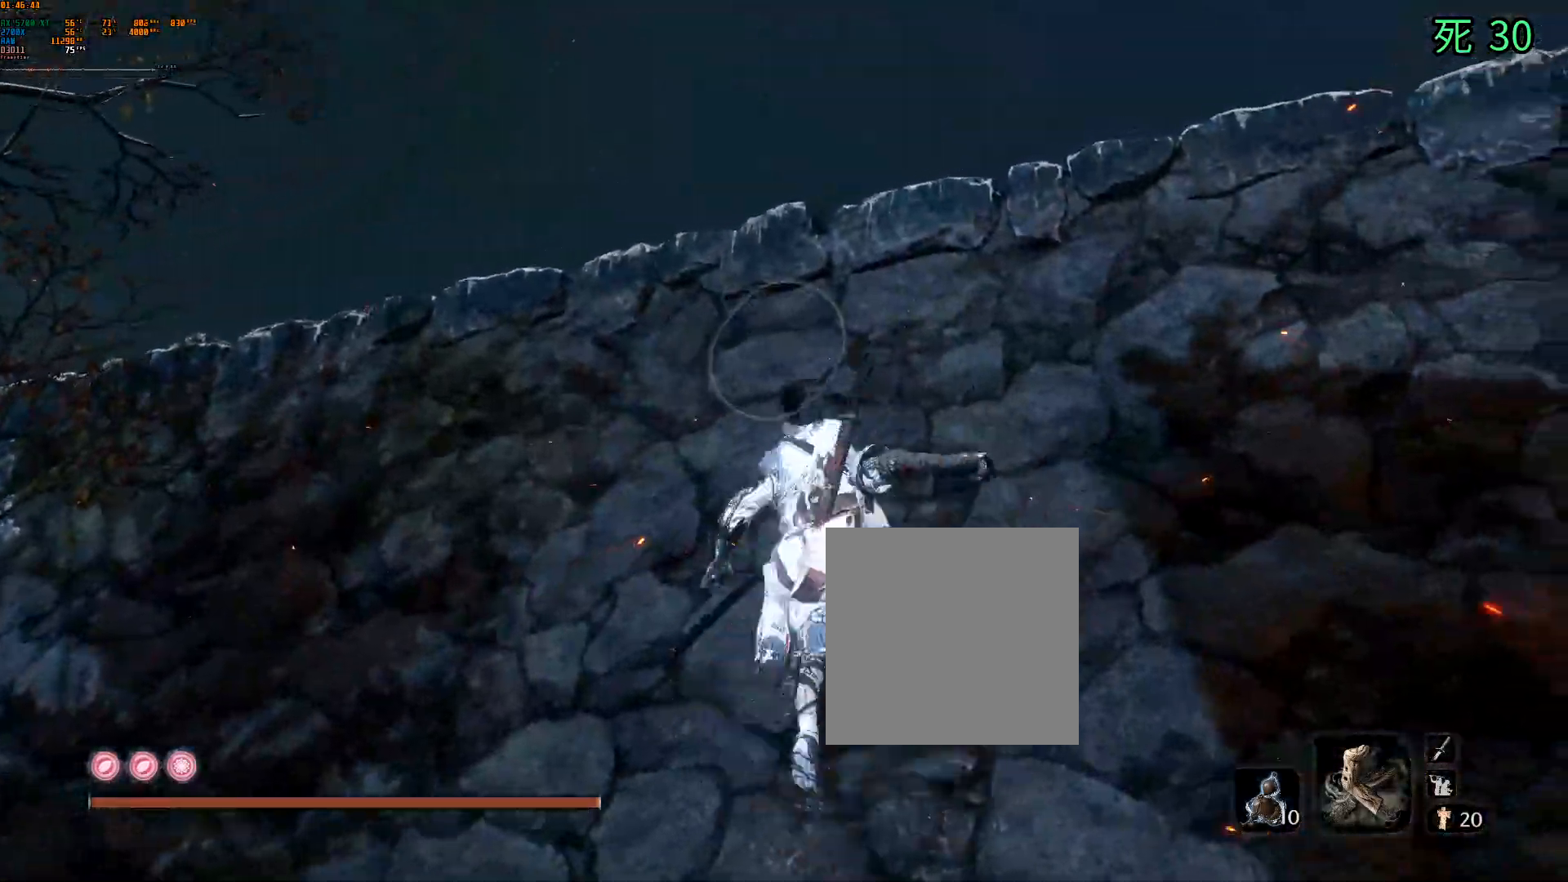
{"buttons": [], "left_stick": "center", "events": [[217, "left_stick", "center"], [350, "B", "up"]]}
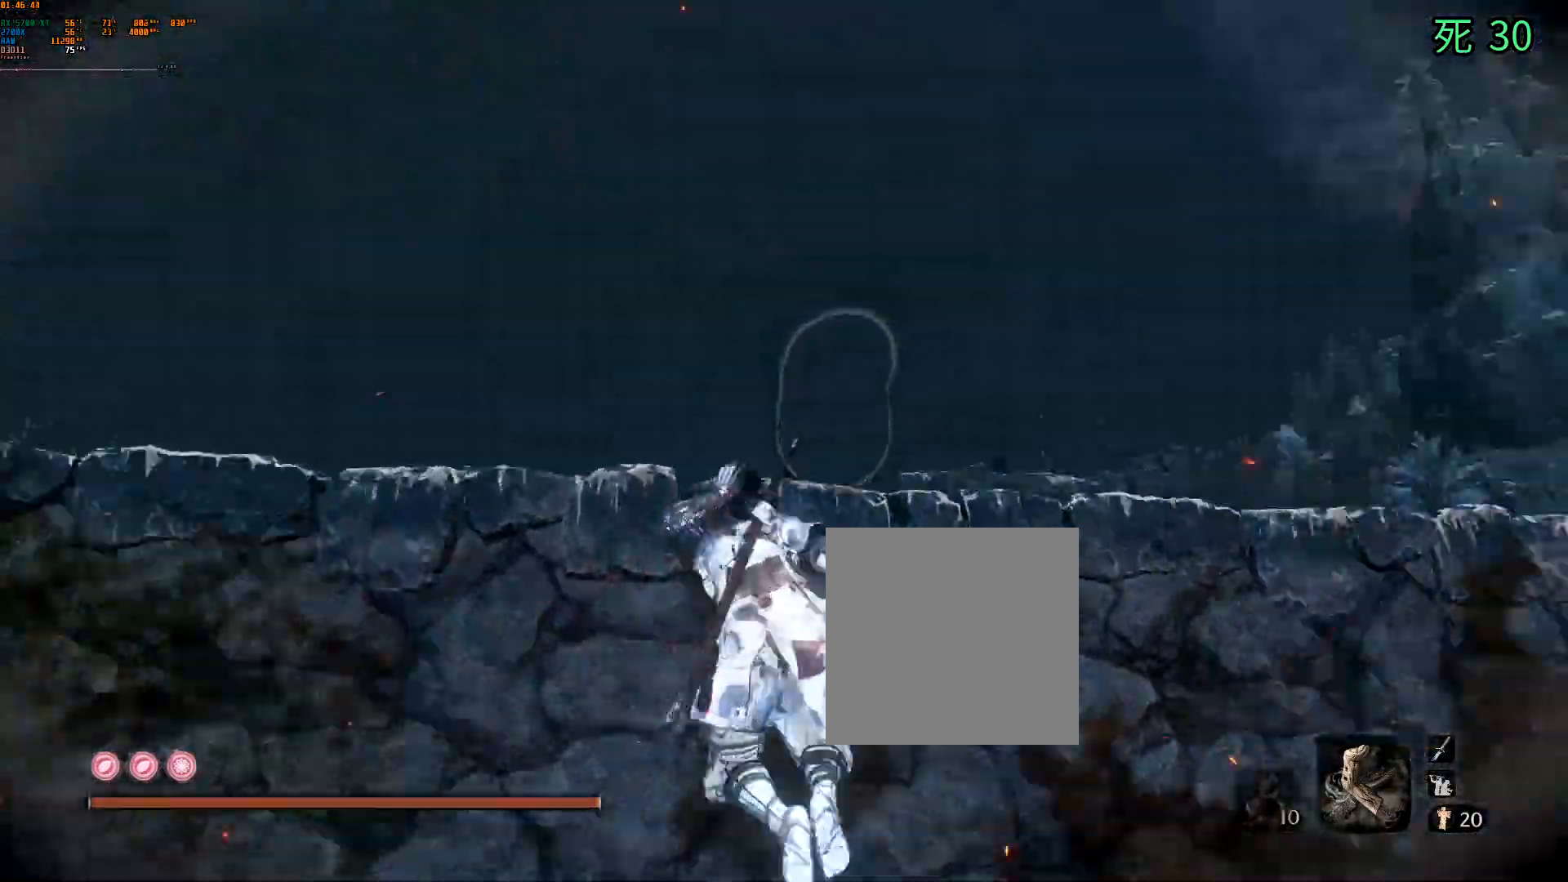
{"buttons": [], "left_stick": "center", "events": []}
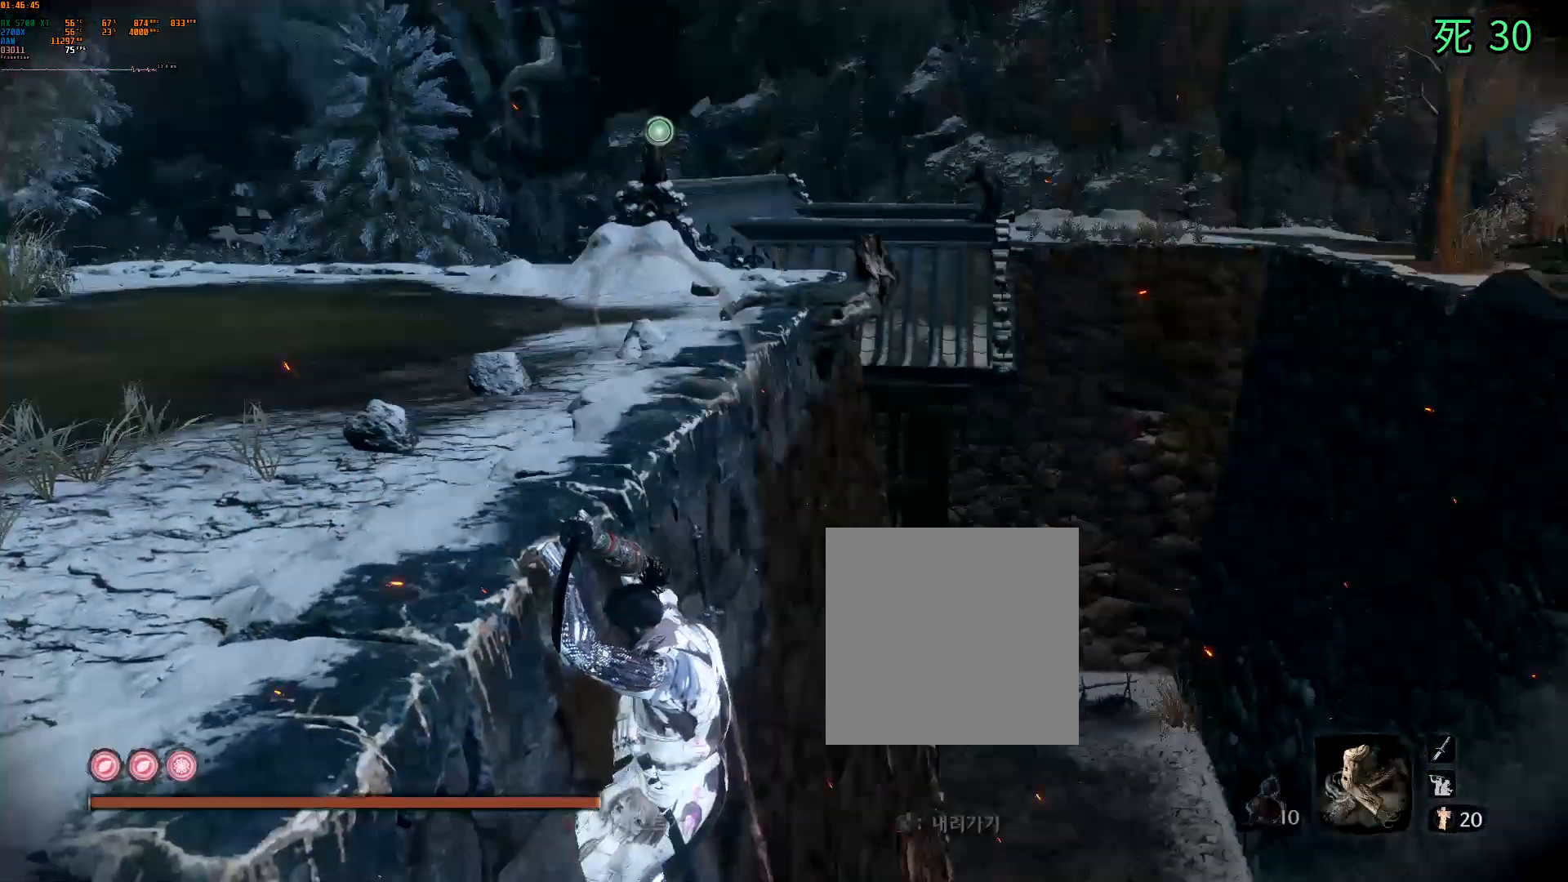
{"buttons": [], "left_stick": "center", "events": [[267, "B", "down"], [400, "B", "up"]]}
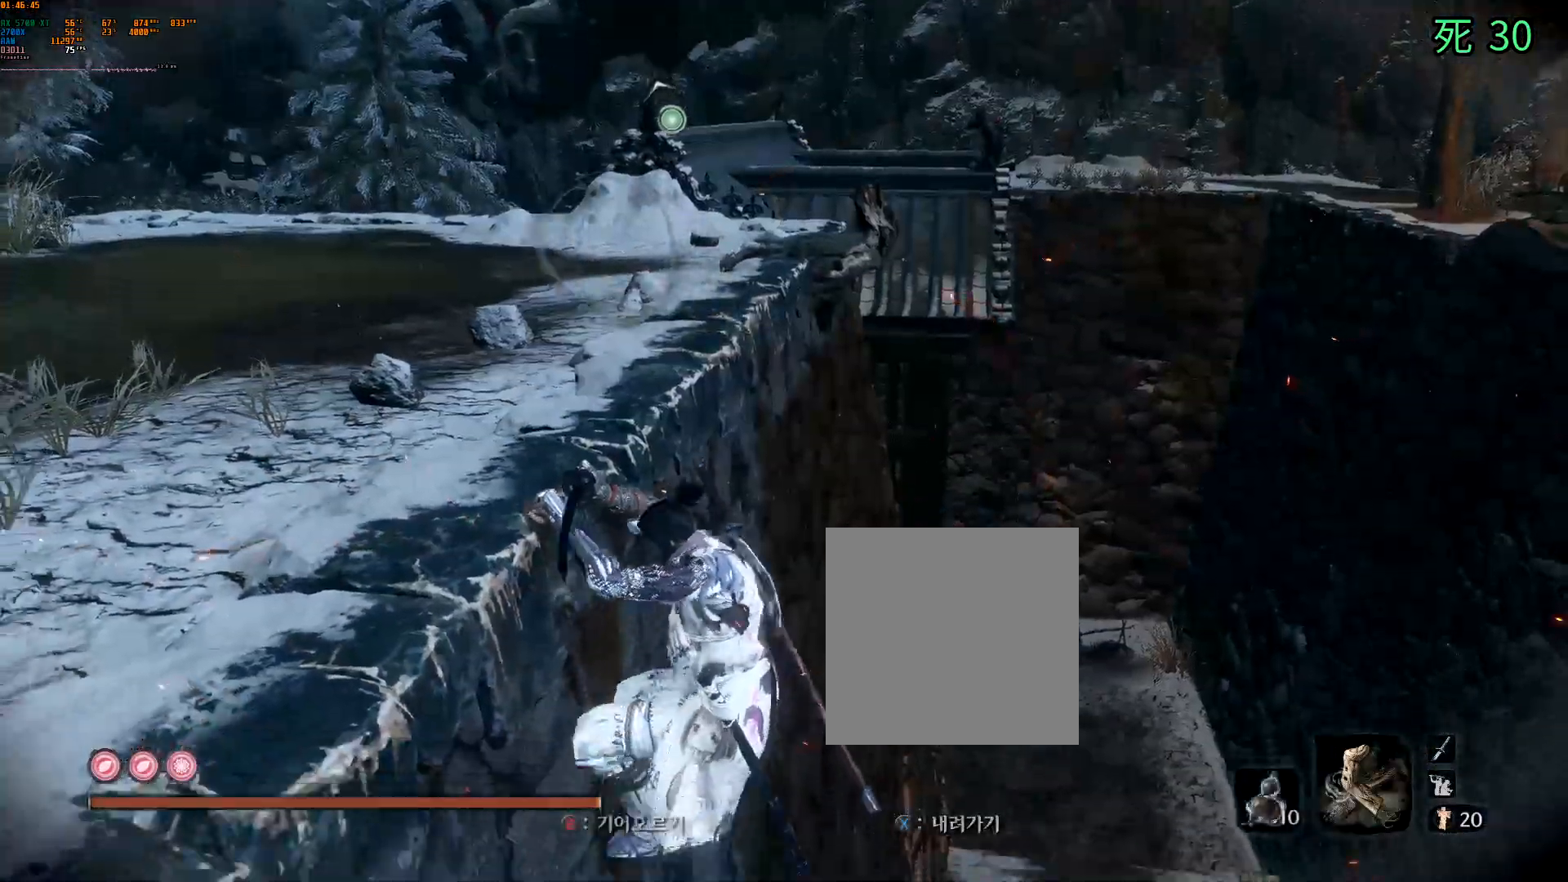
{"buttons": [], "left_stick": "center", "events": []}
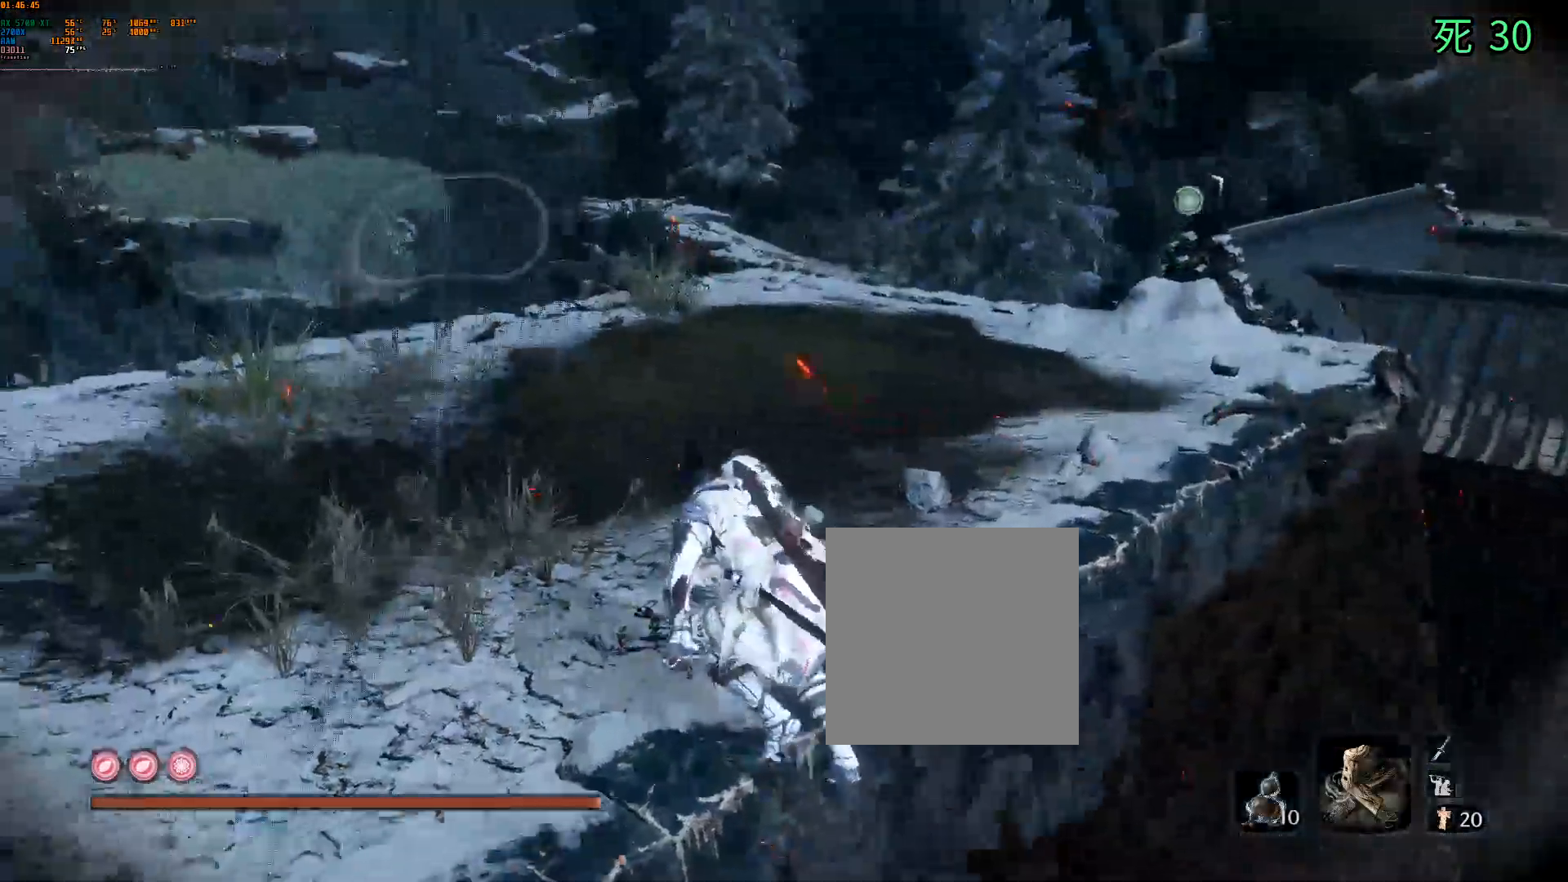
{"buttons": [], "left_stick": "center", "events": []}
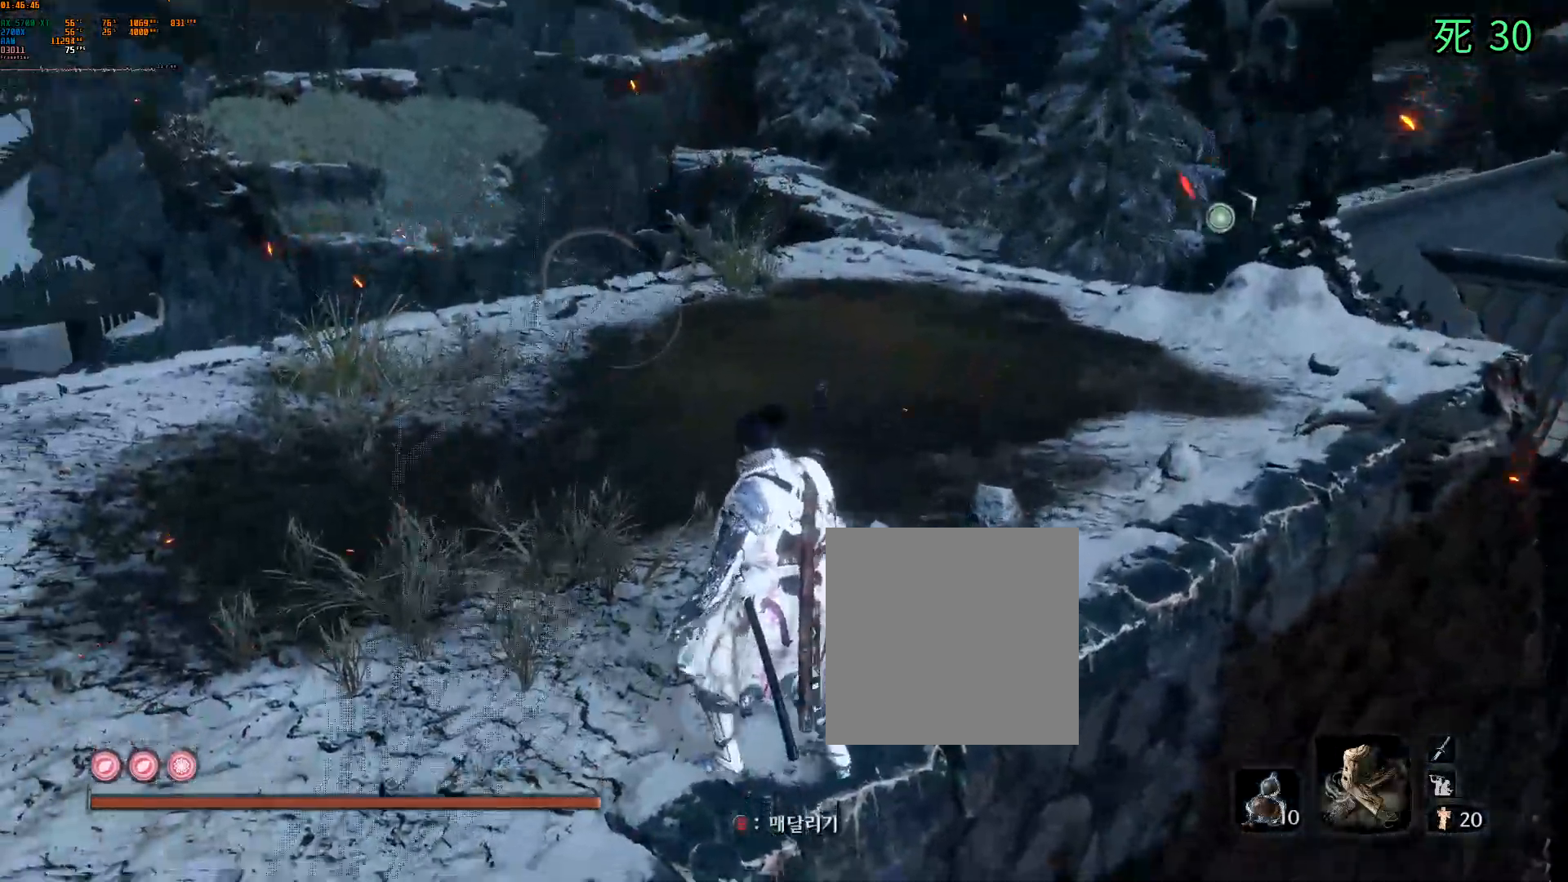
{"buttons": [], "left_stick": "up", "events": [[250, "left_stick", "up"], [267, "DPAD_DOWN", "down"], [367, "DPAD_DOWN", "up"]]}
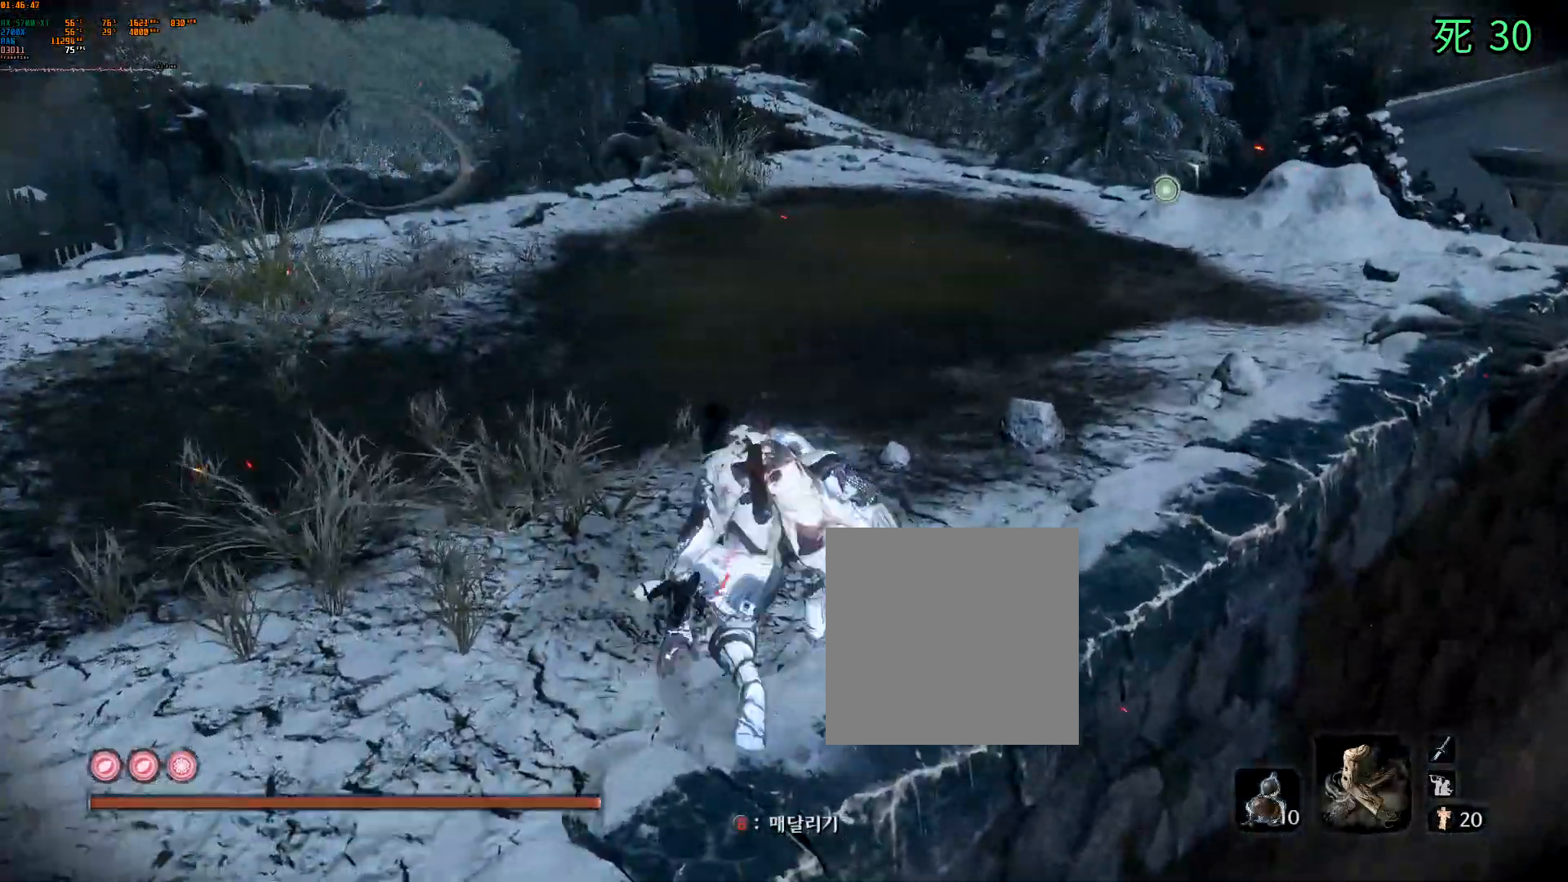
{"buttons": [], "left_stick": "up-left", "events": [[200, "left_stick", "up-left"]]}
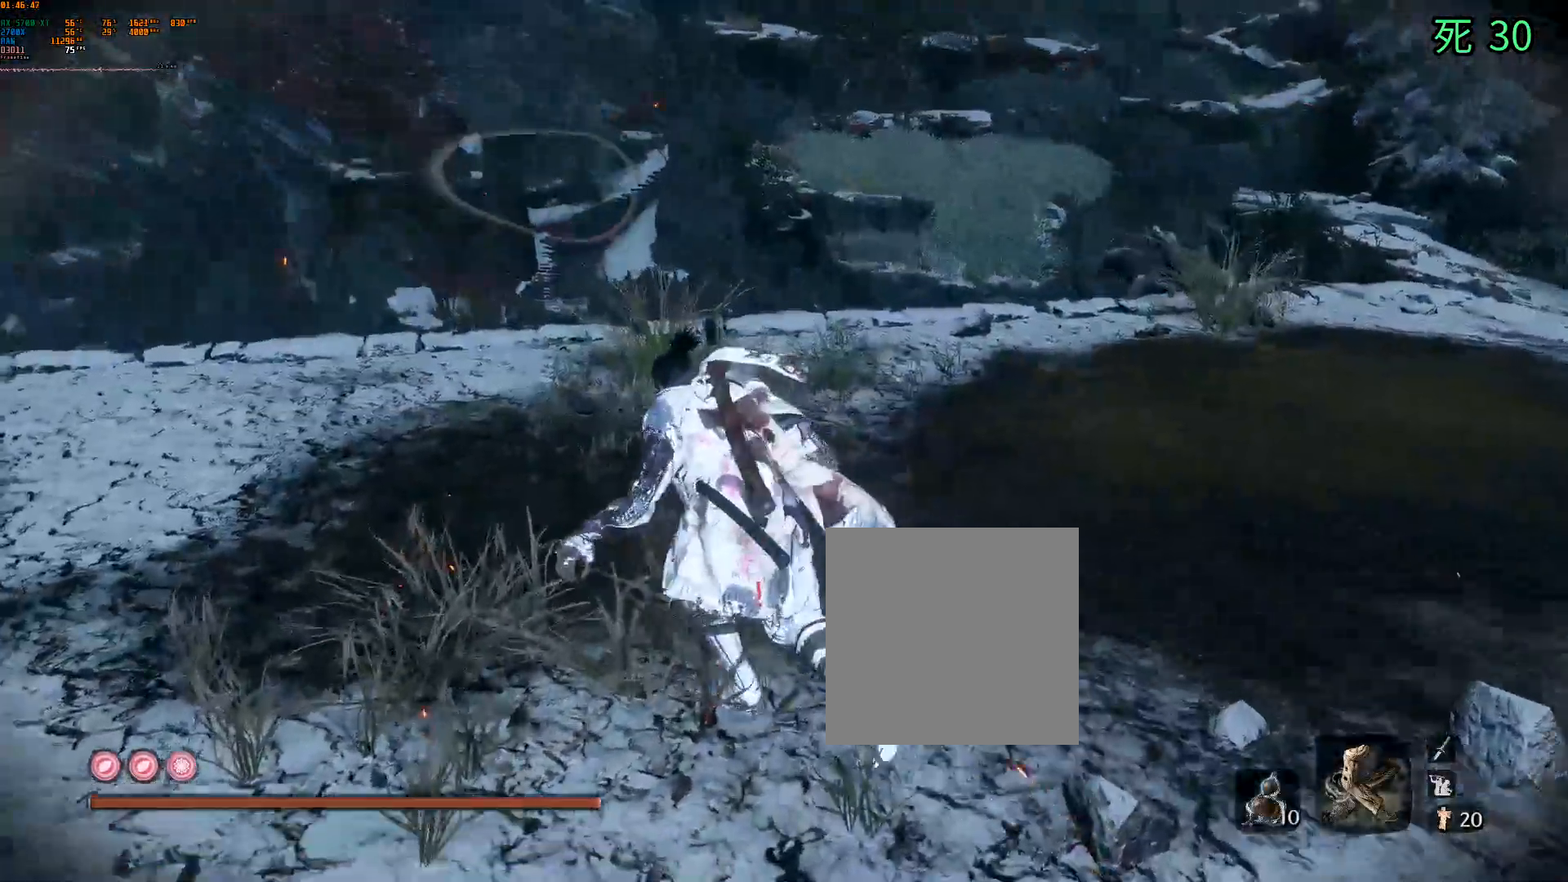
{"buttons": [], "left_stick": "up-left", "events": []}
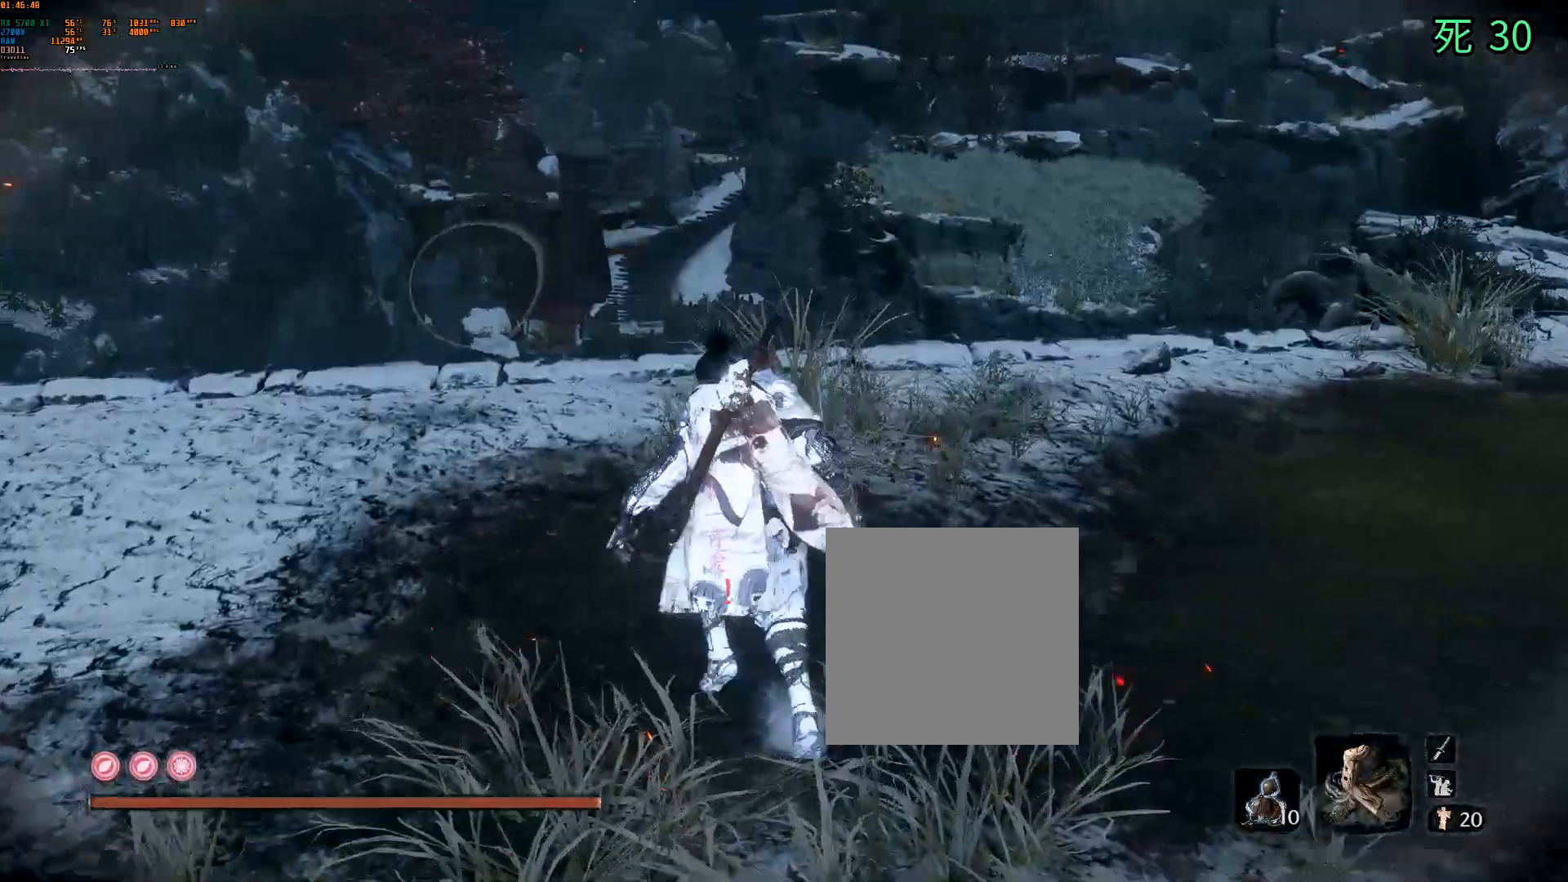
{"buttons": [], "left_stick": "up", "events": [[167, "left_stick", "up"]]}
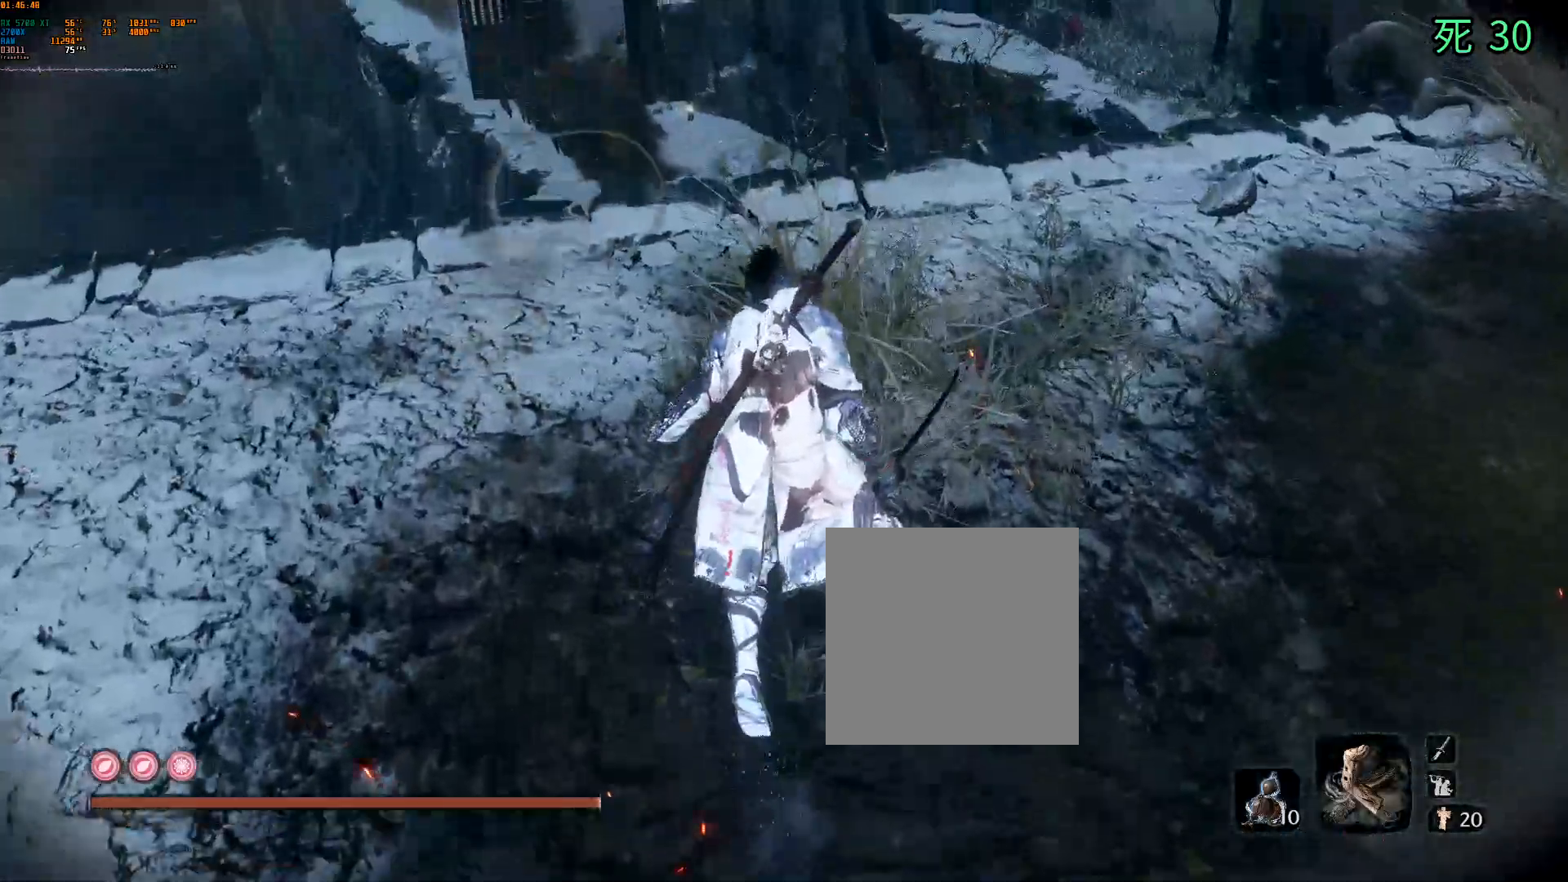
{"buttons": [], "left_stick": "up", "events": []}